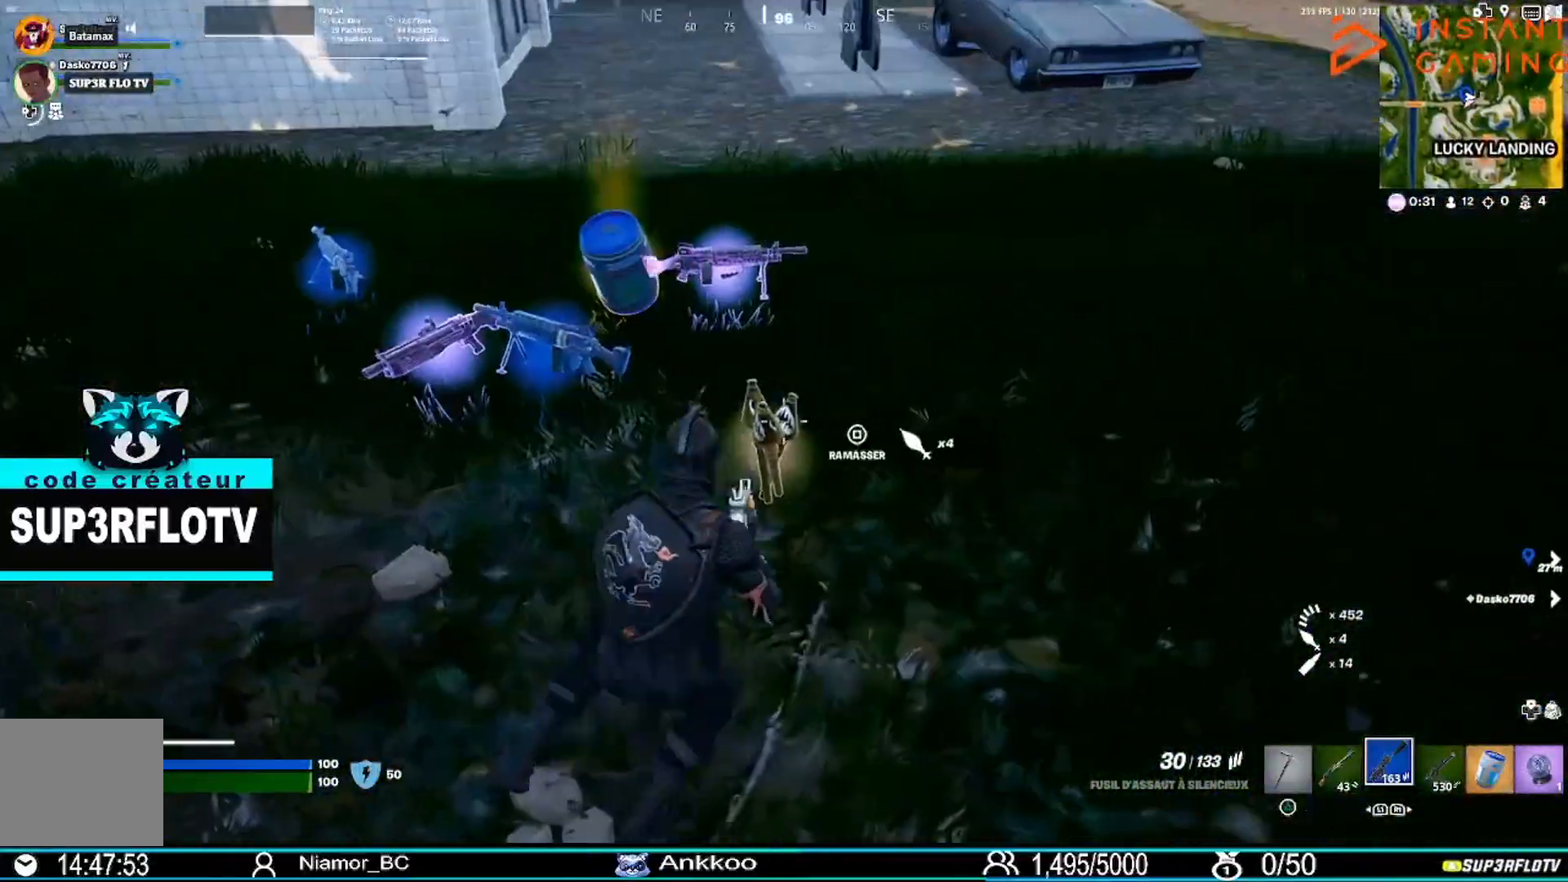
Gameplay with a controller (PlayStation layout); each line is a JSON object with the inputs held at the frame after it. "events" lists button and stick changes between this image and that frame as [ms after this image, input, new state], when the widget could be followed in between.
{"buttons": ["DPAD_LEFT"], "left_stick": "up", "right_stick": "center", "events": [[100, "DPAD_LEFT", "up"], [100, "left_stick", "up"], [300, "left_stick", "up-left"], [500, "DPAD_LEFT", "down"], [500, "left_stick", "up"]]}
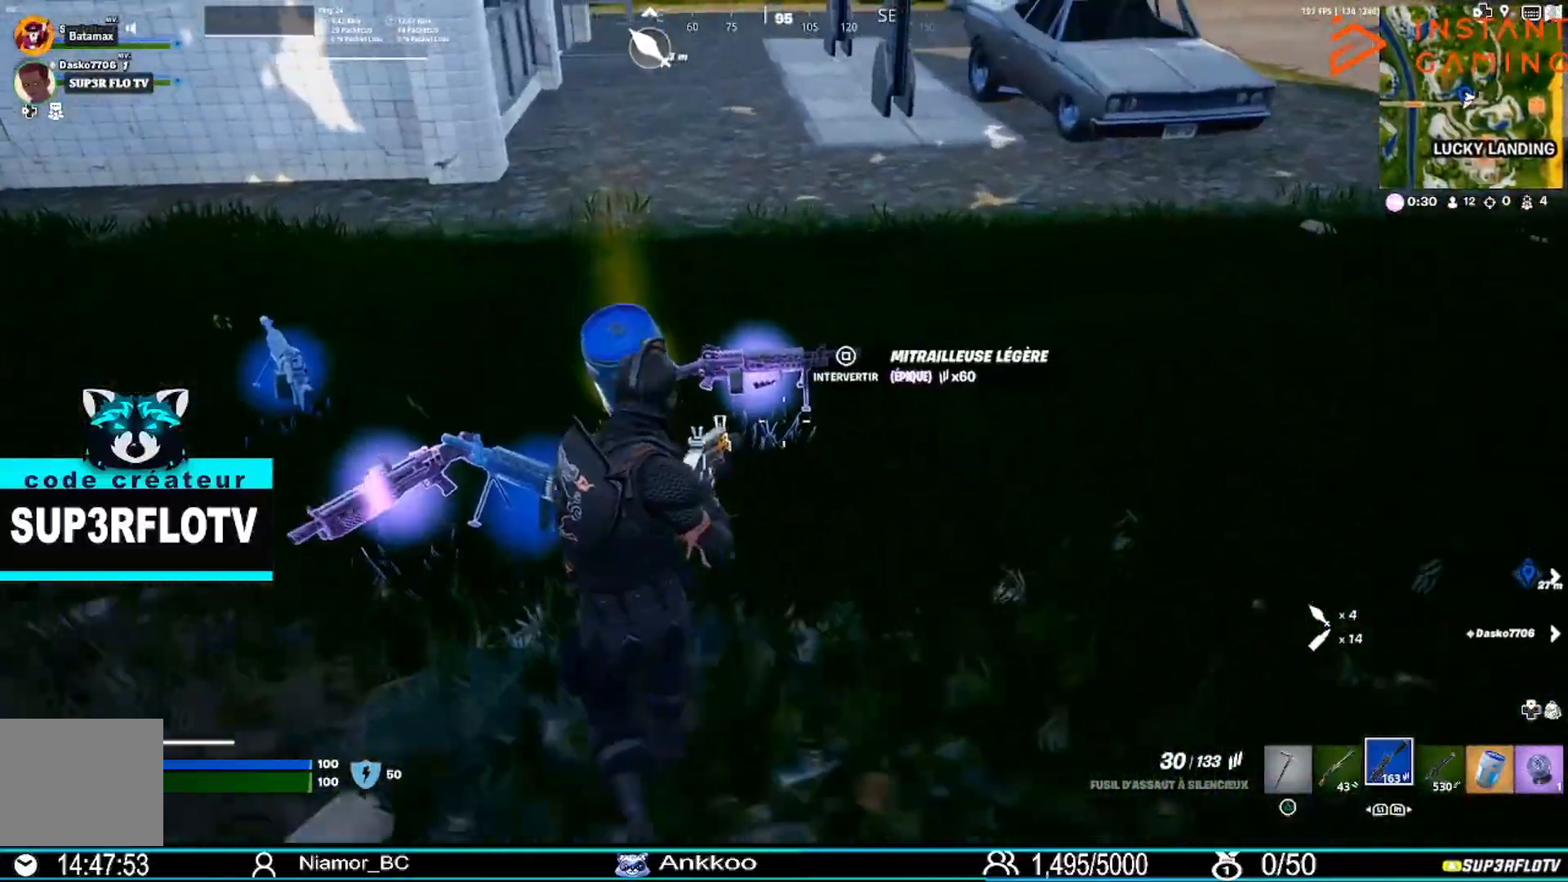
{"buttons": [], "left_stick": "left", "right_stick": "center", "events": [[167, "DPAD_LEFT", "up"], [334, "left_stick", "left"]]}
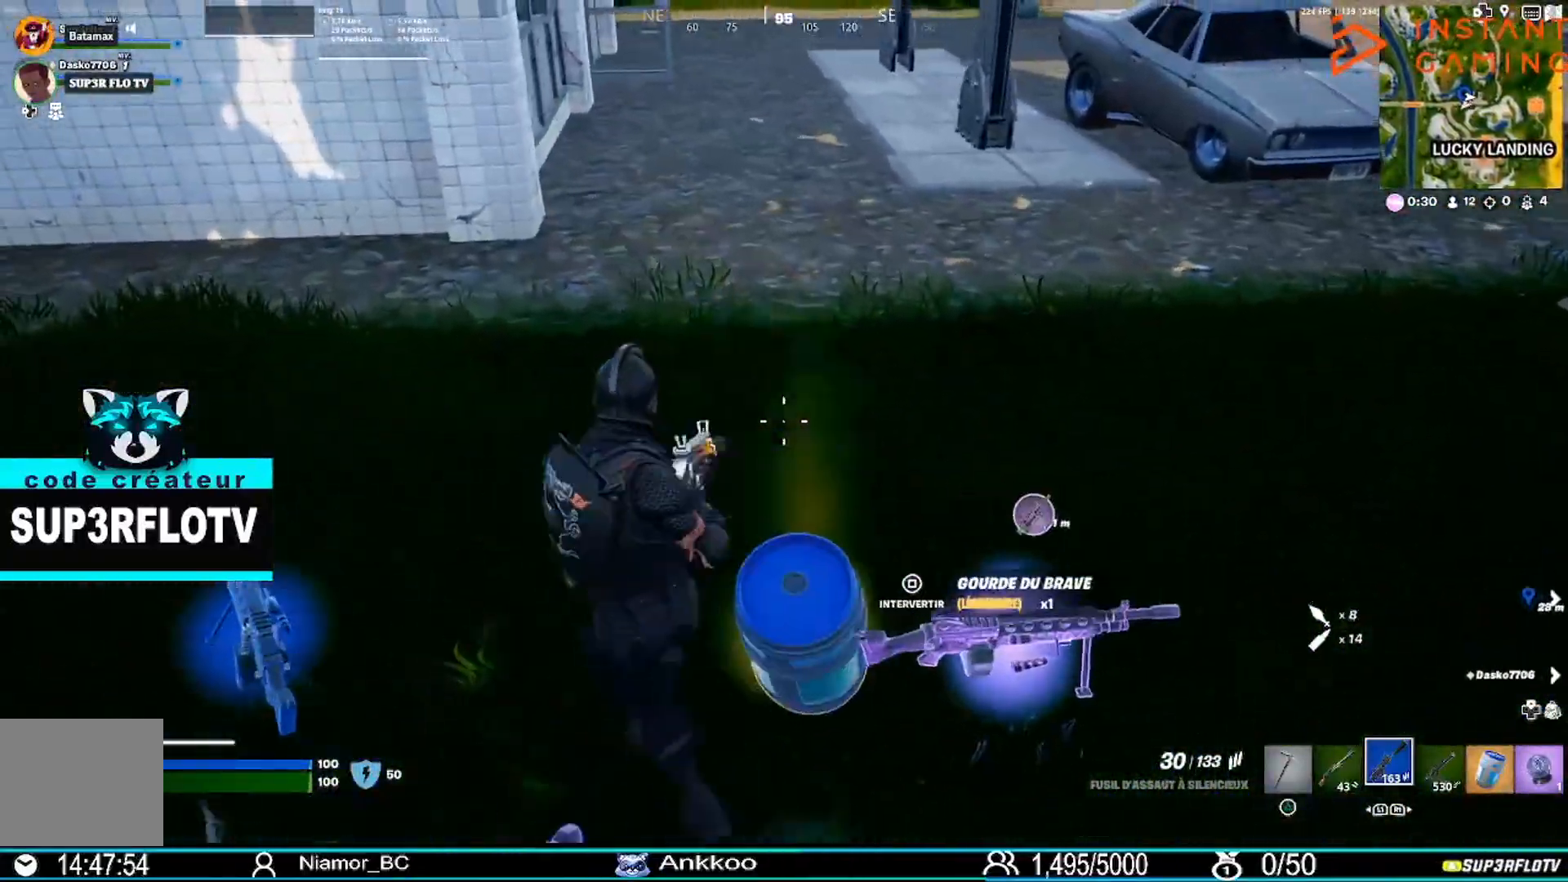
{"buttons": [], "left_stick": "up-right", "right_stick": "right", "events": [[66, "left_stick", "down-left"], [66, "right_stick", "right"], [333, "left_stick", "down-right"], [400, "left_stick", "right"], [500, "left_stick", "up-right"]]}
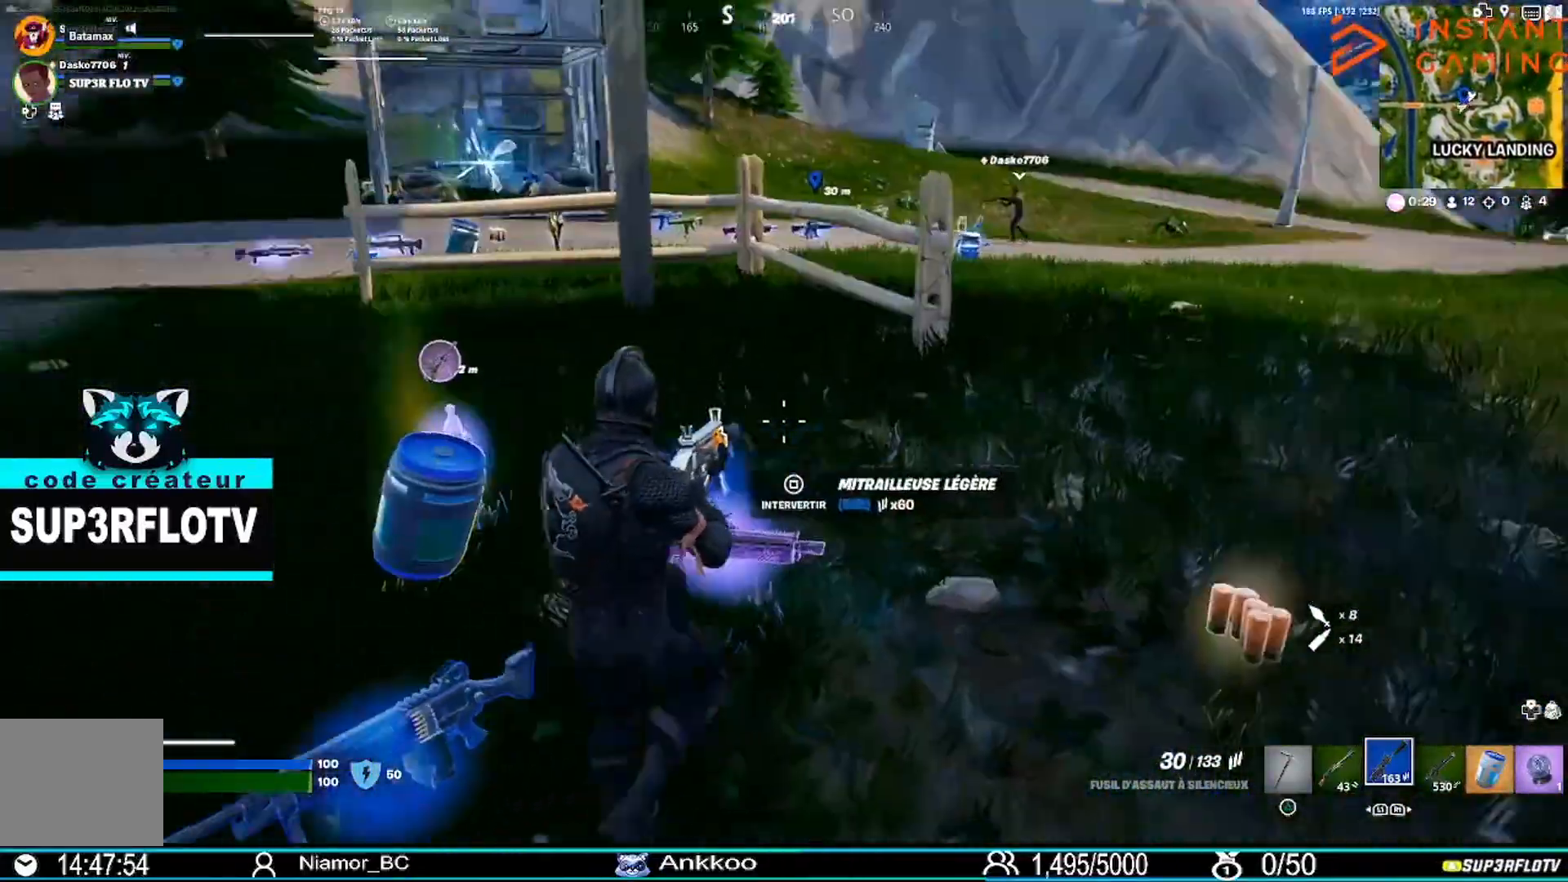
{"buttons": [], "left_stick": "up-right", "right_stick": "center", "events": [[33, "right_stick", "center"], [100, "right_stick", "right"], [367, "right_stick", "center"]]}
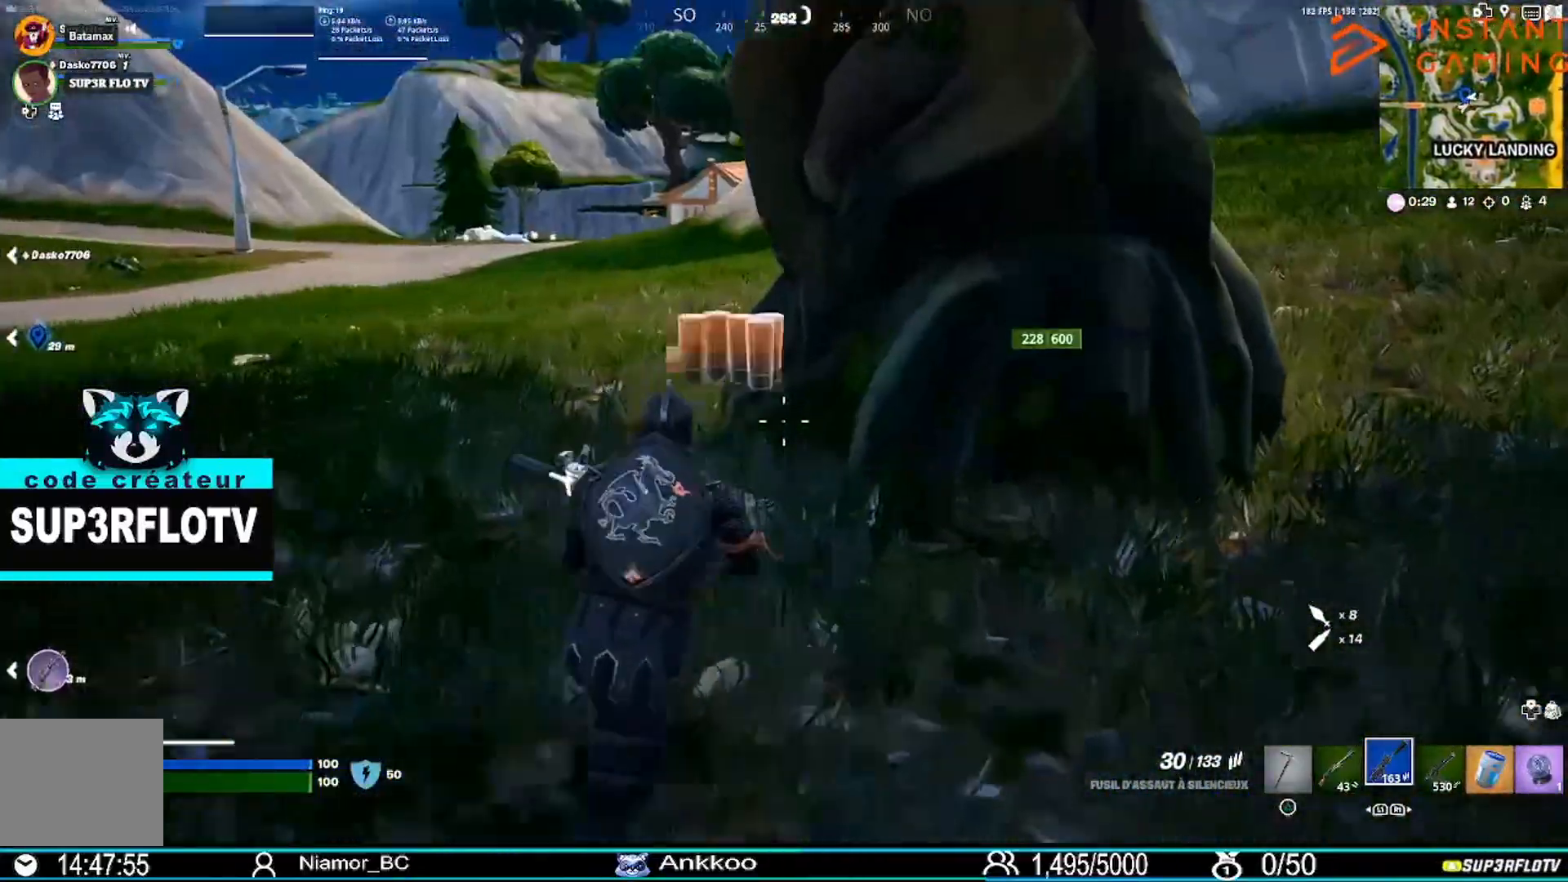
{"buttons": ["L3"], "left_stick": "up", "right_stick": "center", "events": [[167, "right_stick", "left"], [234, "left_stick", "up"], [368, "right_stick", "center"], [434, "L3", "down"]]}
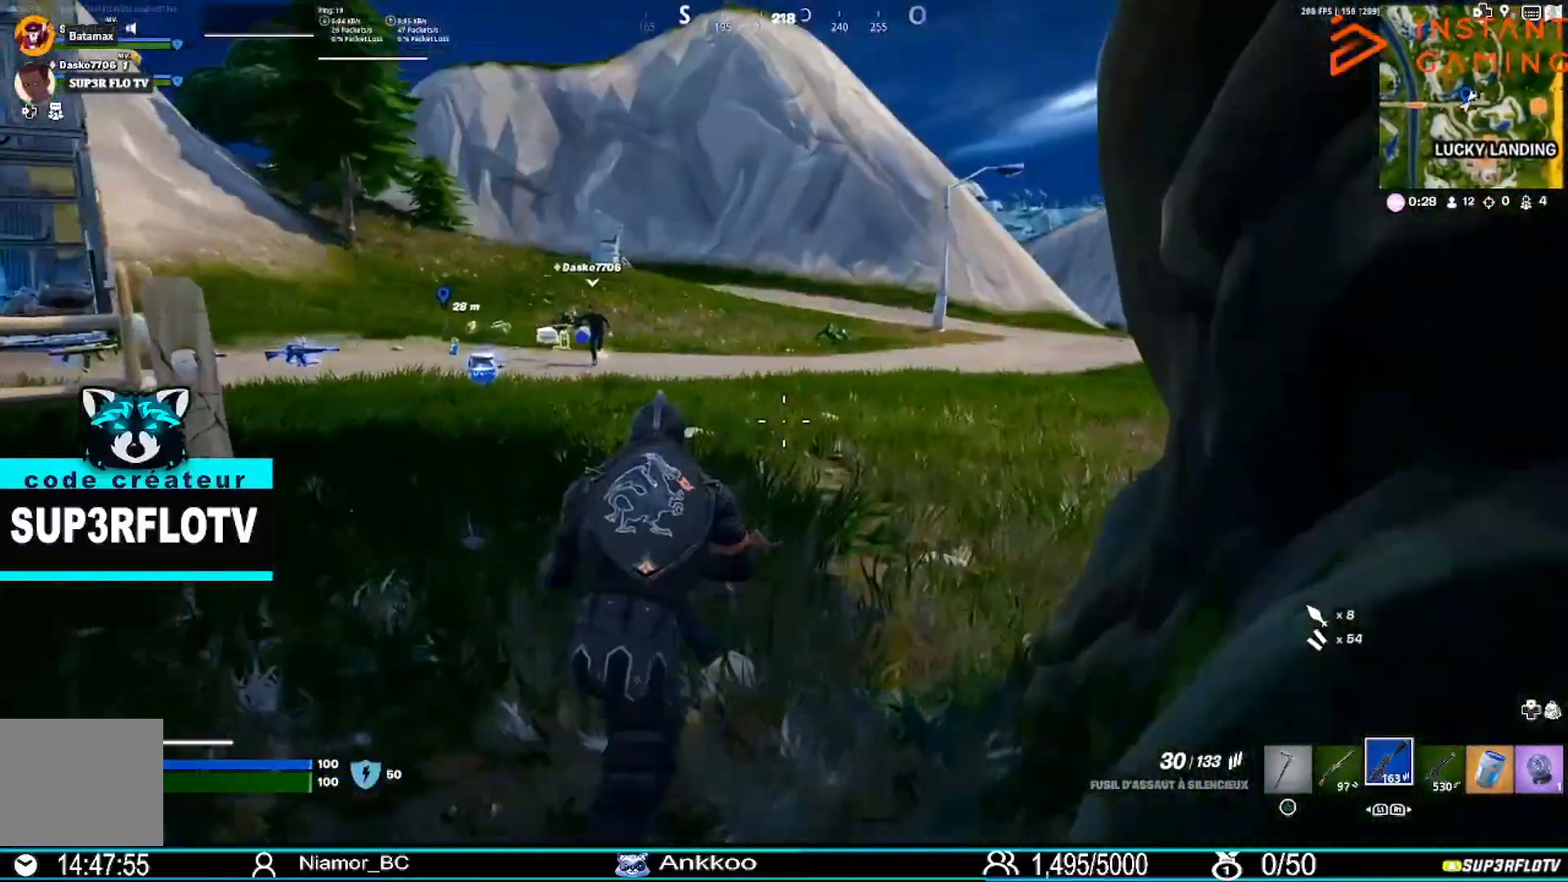
{"buttons": [], "left_stick": "up", "right_stick": "center", "events": [[133, "L3", "up"], [300, "right_stick", "left"], [467, "right_stick", "center"]]}
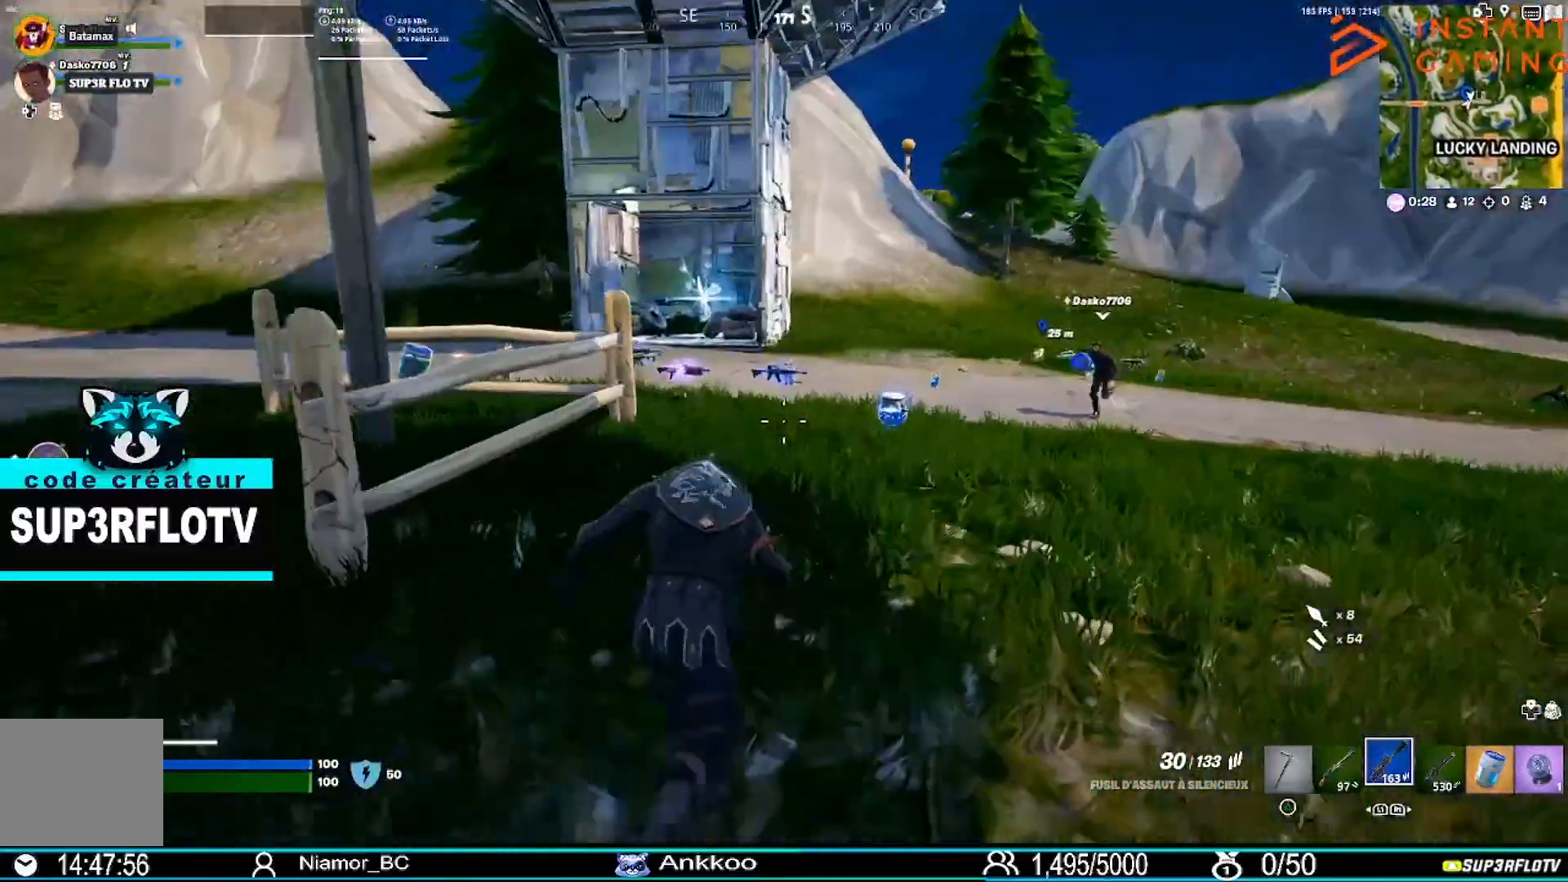
{"buttons": [], "left_stick": "left", "right_stick": "center", "events": [[166, "left_stick", "up-left"], [166, "right_stick", "left"], [300, "left_stick", "left"], [467, "right_stick", "center"]]}
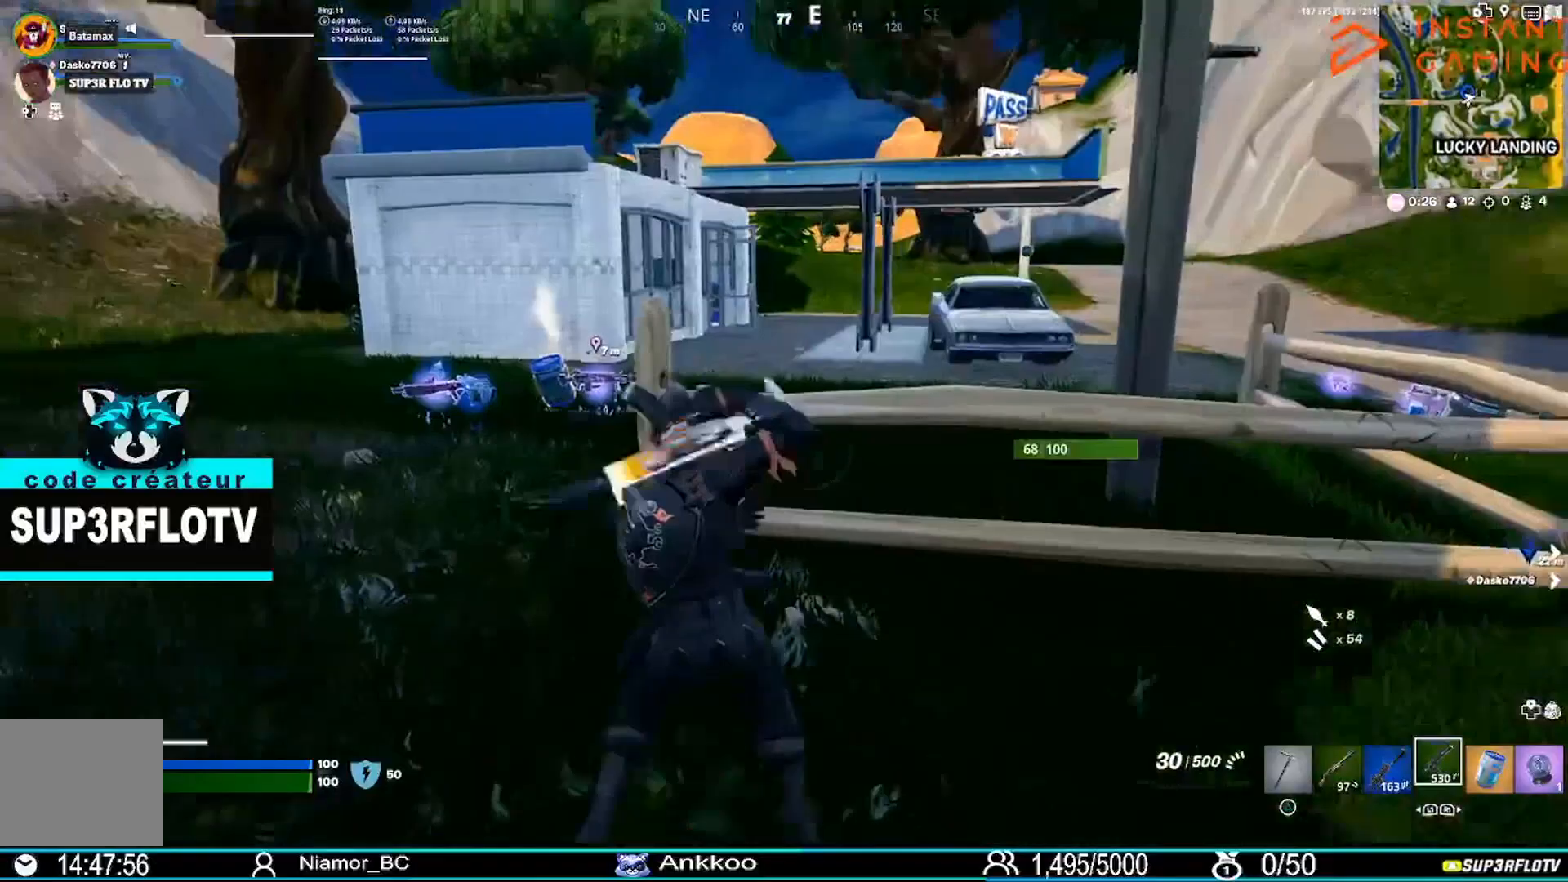
{"buttons": [], "left_stick": "up-left", "right_stick": "center", "events": [[467, "left_stick", "up-left"]]}
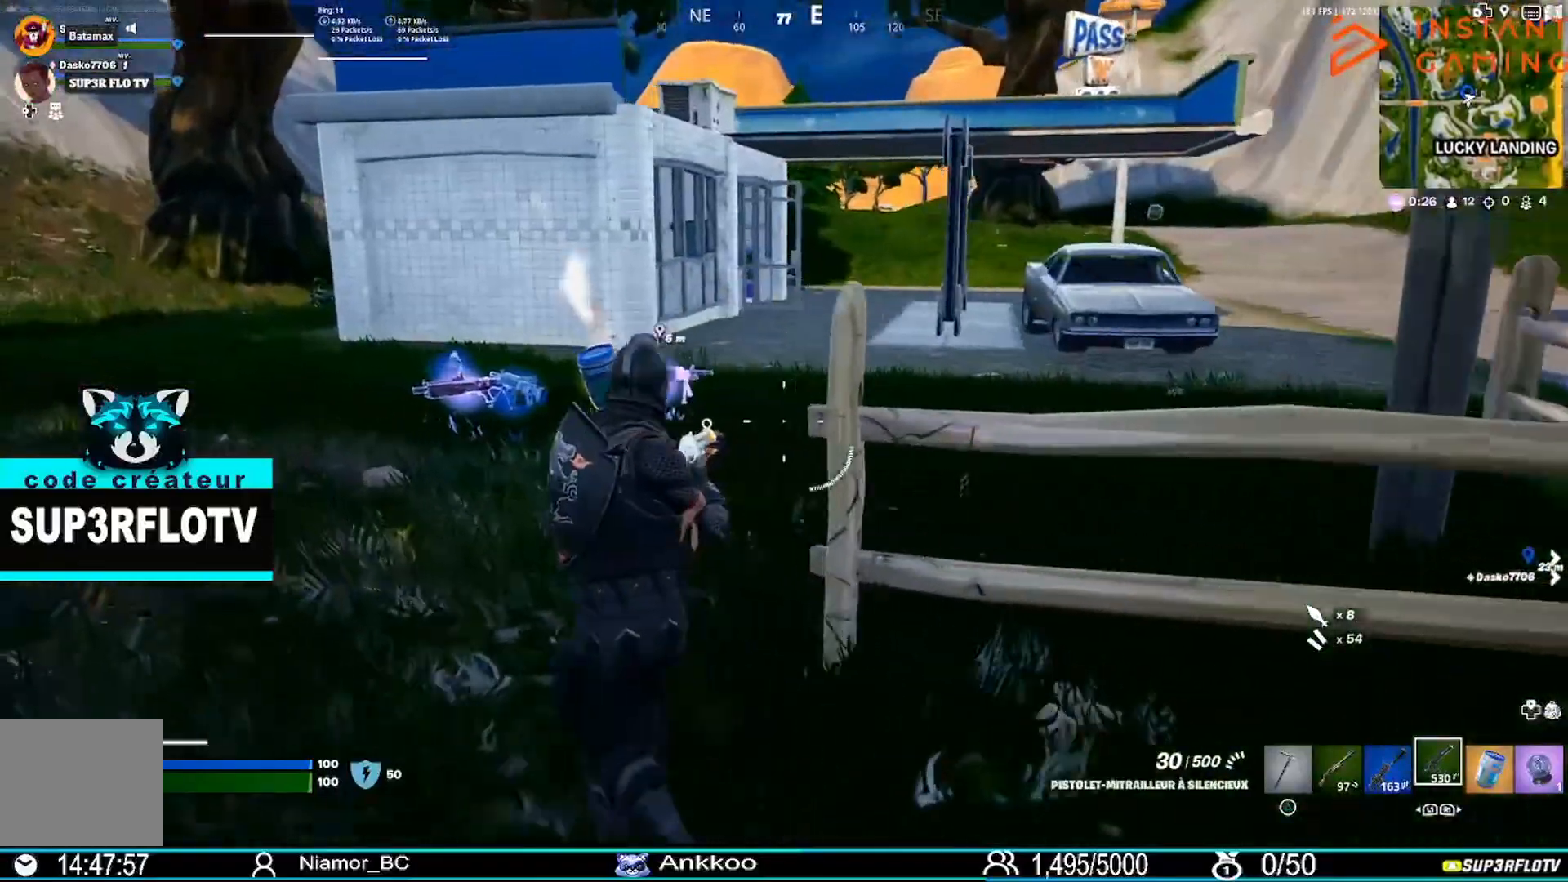
{"buttons": [], "left_stick": "up", "right_stick": "center", "events": [[101, "left_stick", "up"]]}
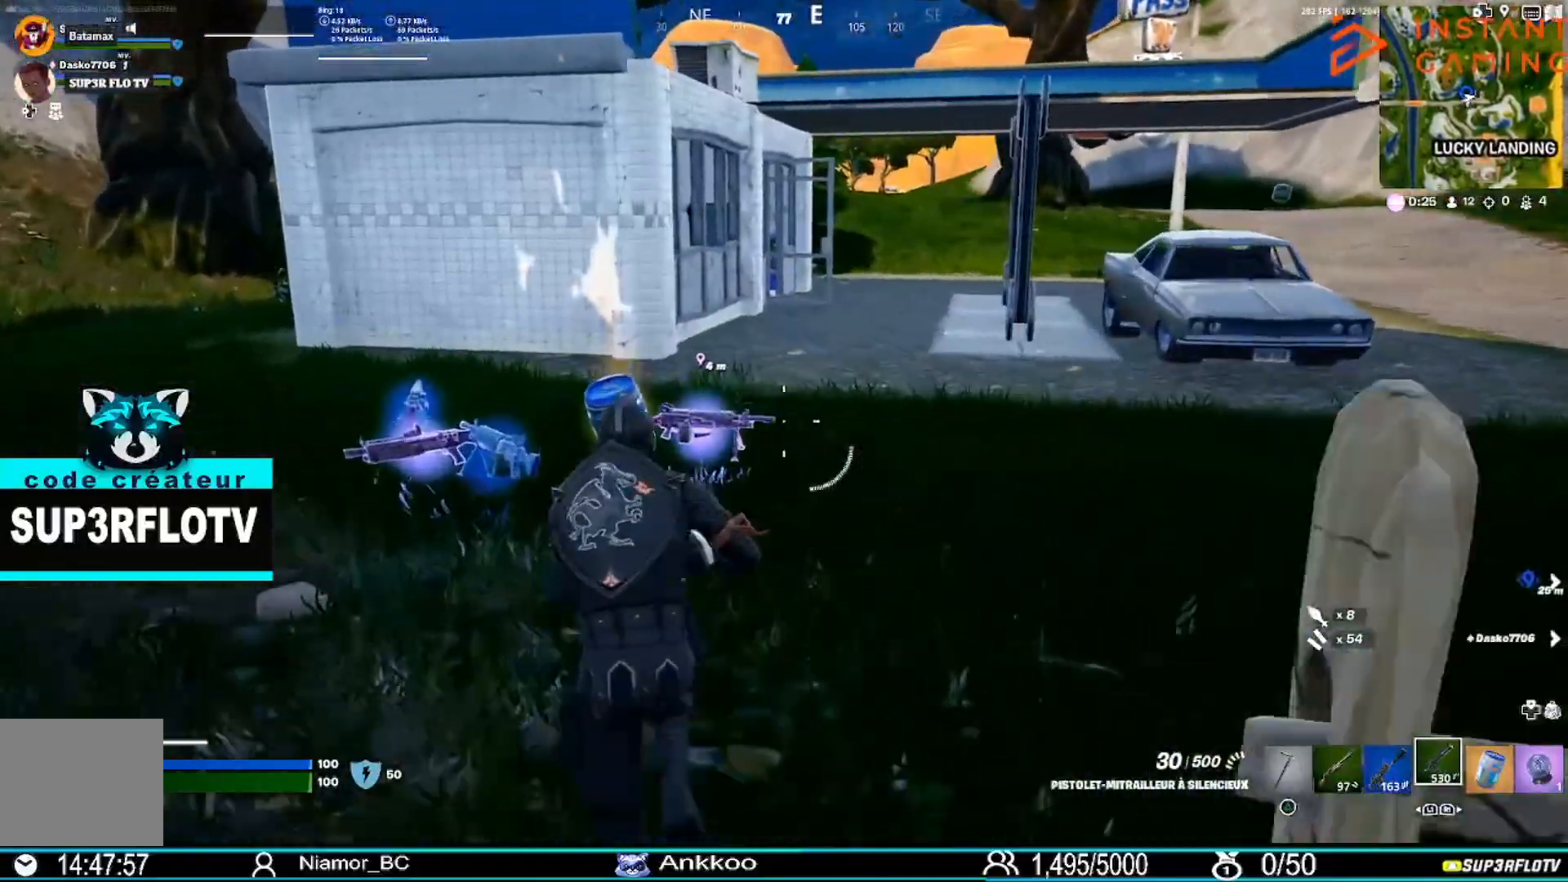
{"buttons": [], "left_stick": "up-right", "right_stick": "up-right", "events": [[234, "SQUARE", "down"], [334, "SQUARE", "up"], [434, "left_stick", "up-right"], [501, "right_stick", "up-right"]]}
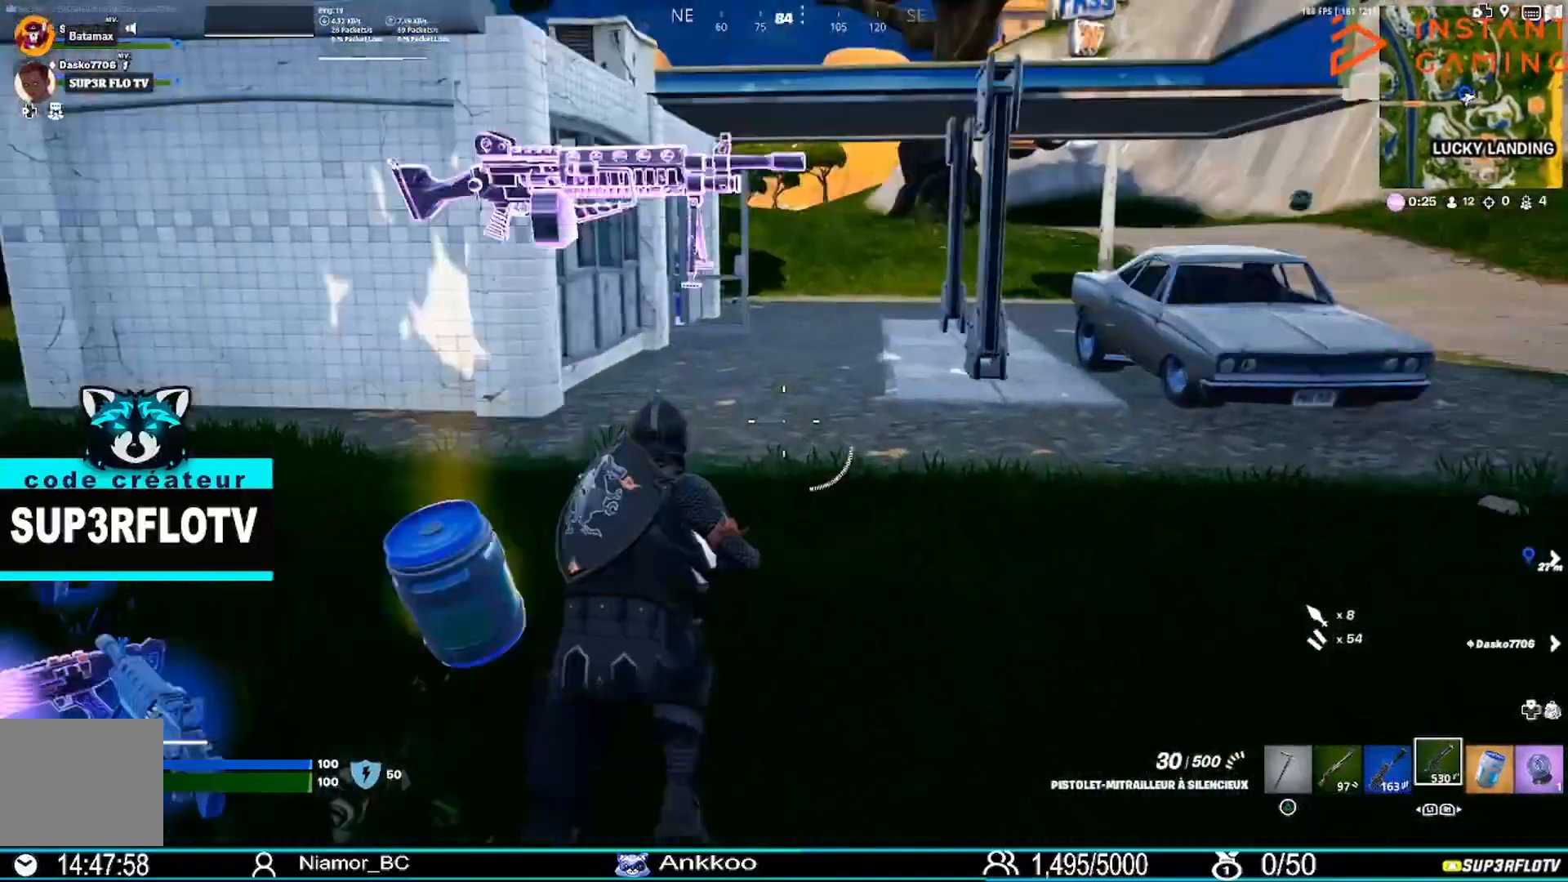
{"buttons": ["L3"], "left_stick": "up-right", "right_stick": "center", "events": [[367, "right_stick", "center"], [433, "L3", "down"]]}
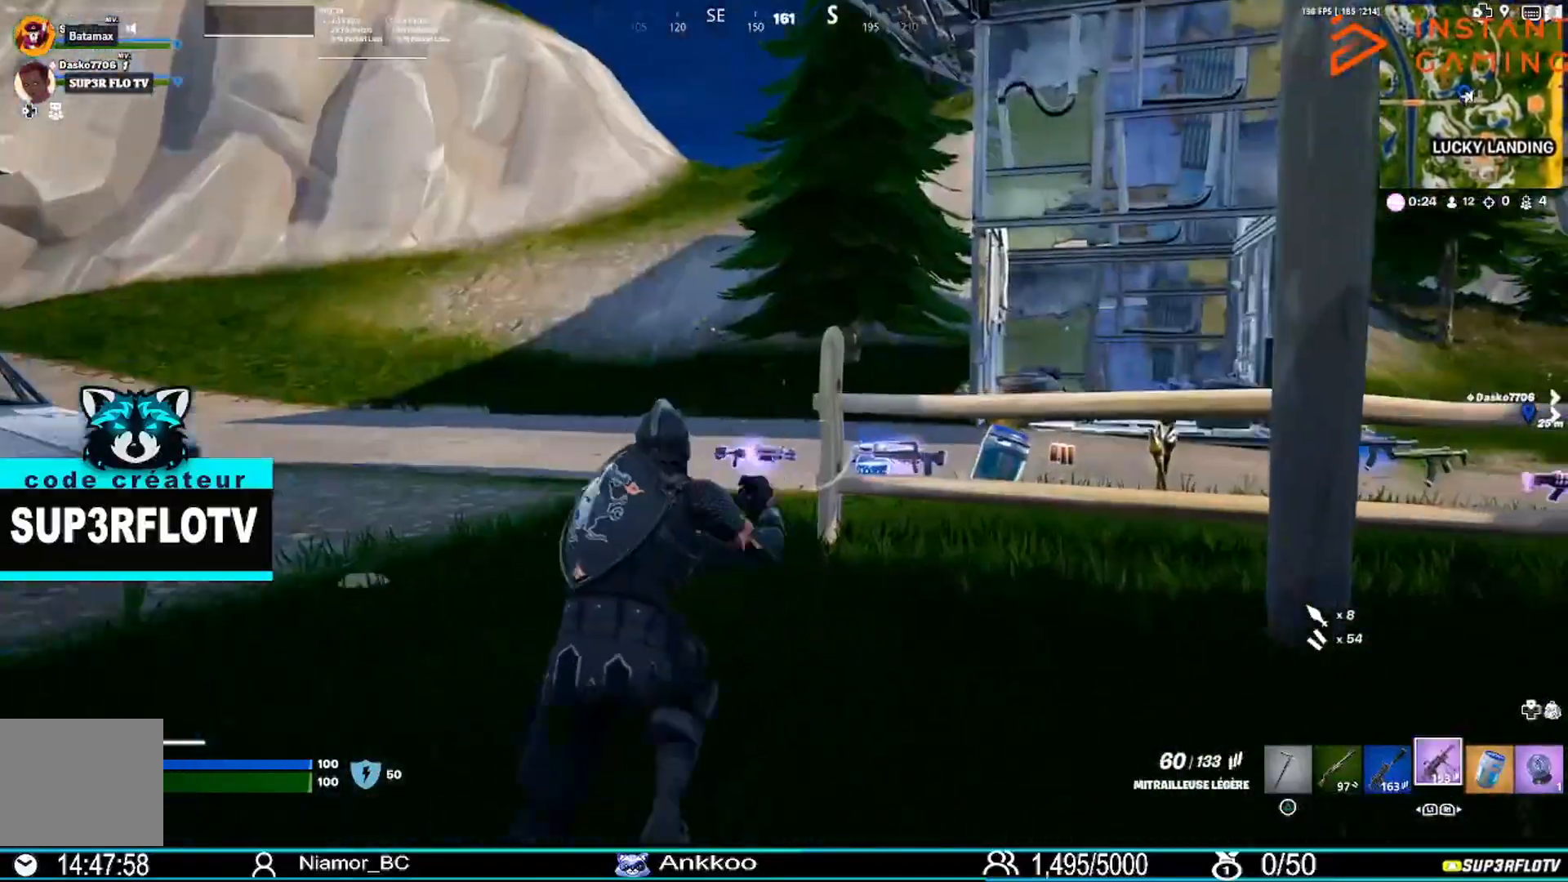
{"buttons": ["CROSS"], "left_stick": "up", "right_stick": "center", "events": [[133, "L3", "up"], [133, "right_stick", "right"], [200, "left_stick", "up"], [300, "right_stick", "center"], [434, "CROSS", "down"]]}
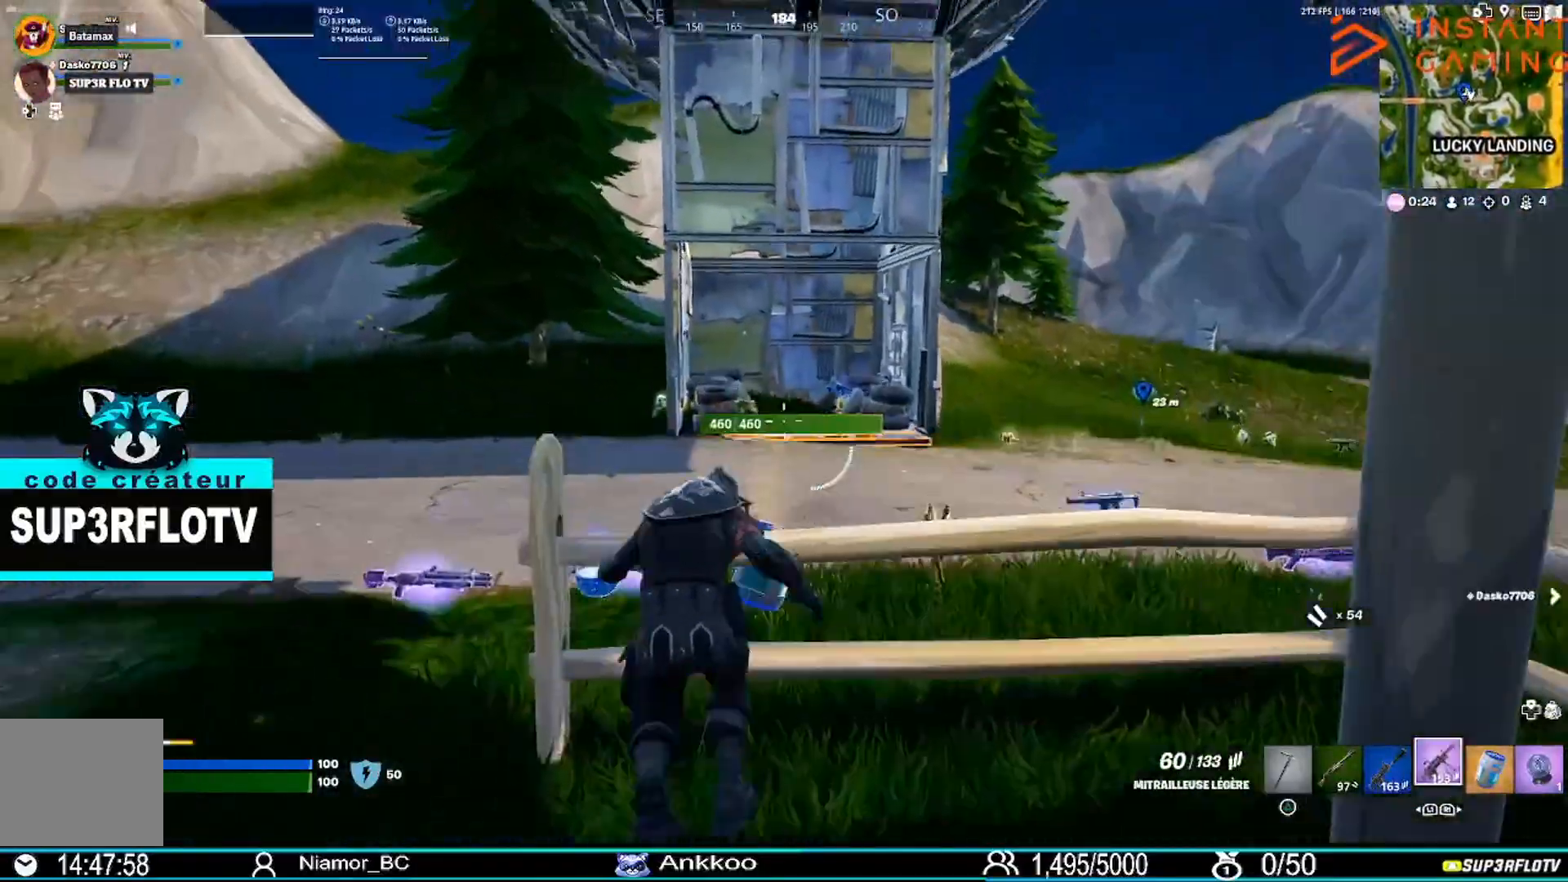
{"buttons": [], "left_stick": "up", "right_stick": "center", "events": [[34, "CROSS", "up"]]}
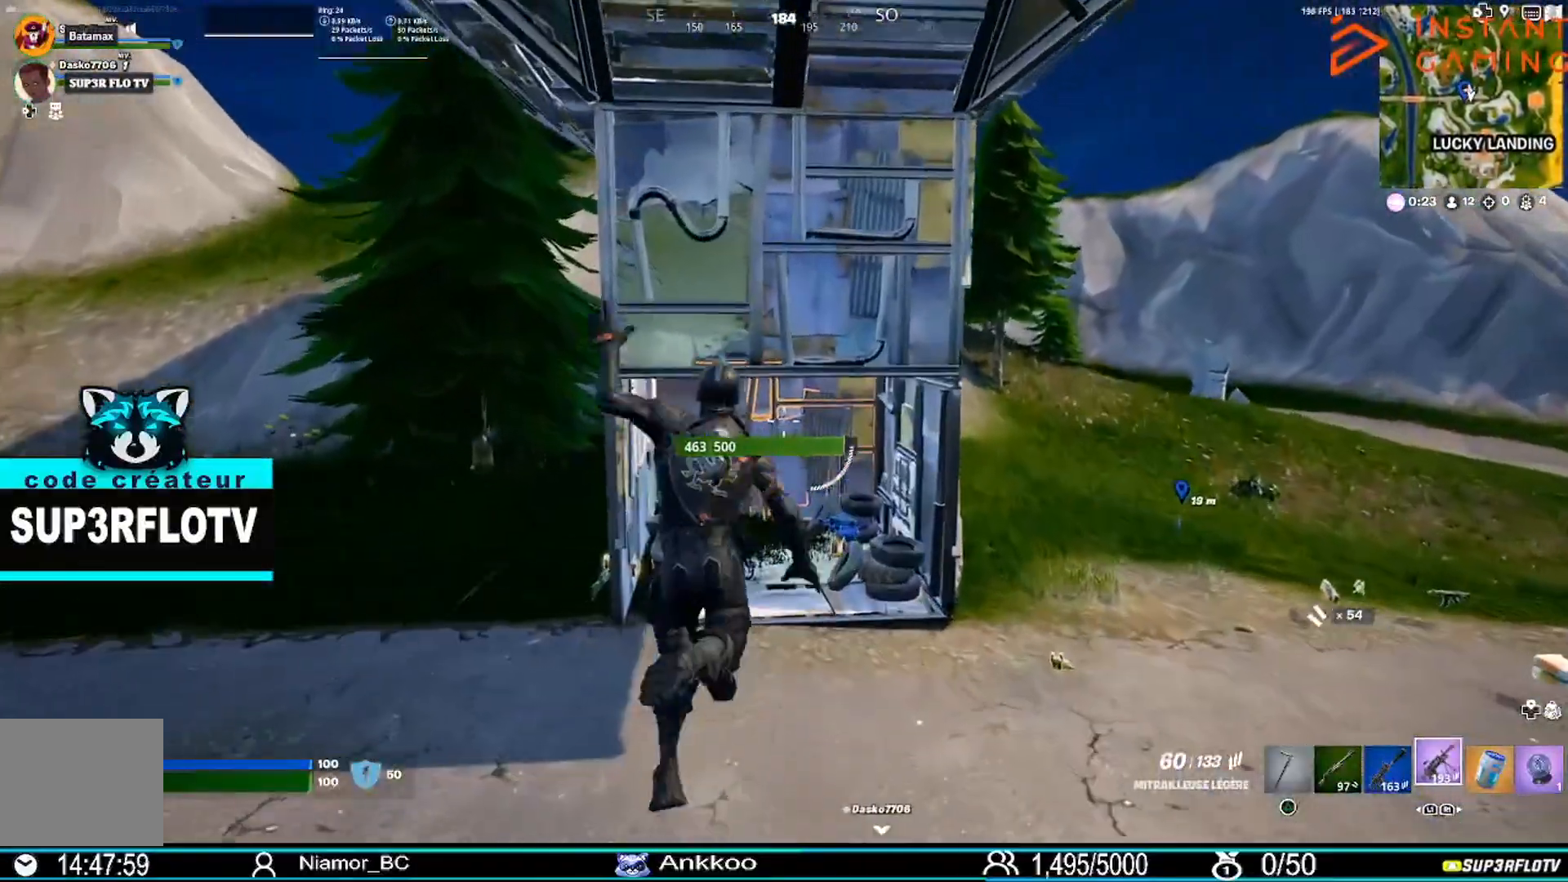
{"buttons": [], "left_stick": "up", "right_stick": "center", "events": []}
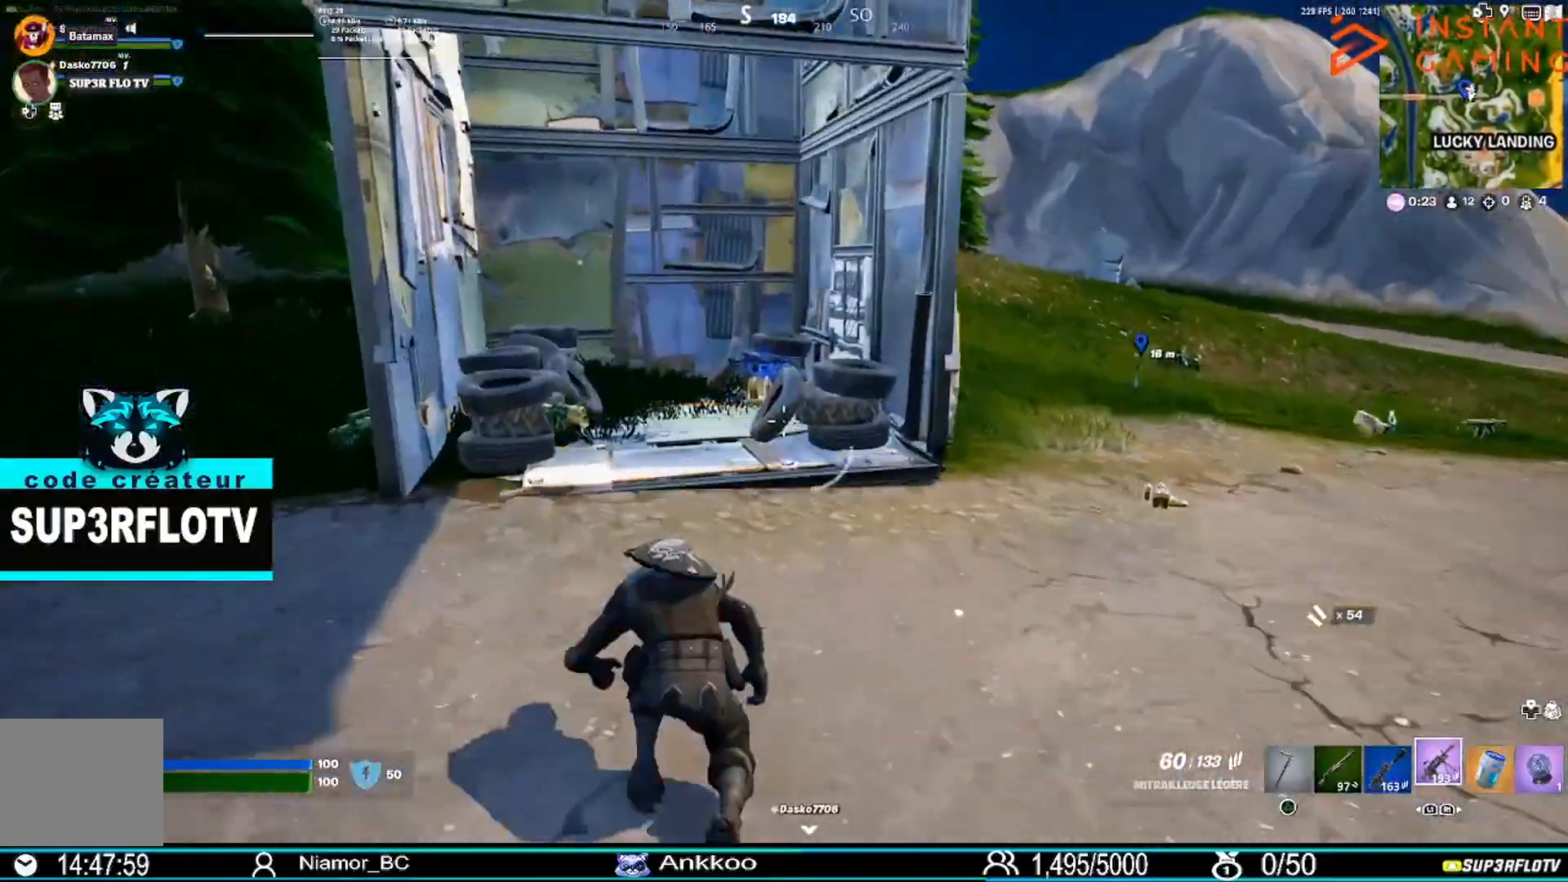
{"buttons": [], "left_stick": "up", "right_stick": "center", "events": [[66, "left_stick", "up-left"], [400, "left_stick", "up"]]}
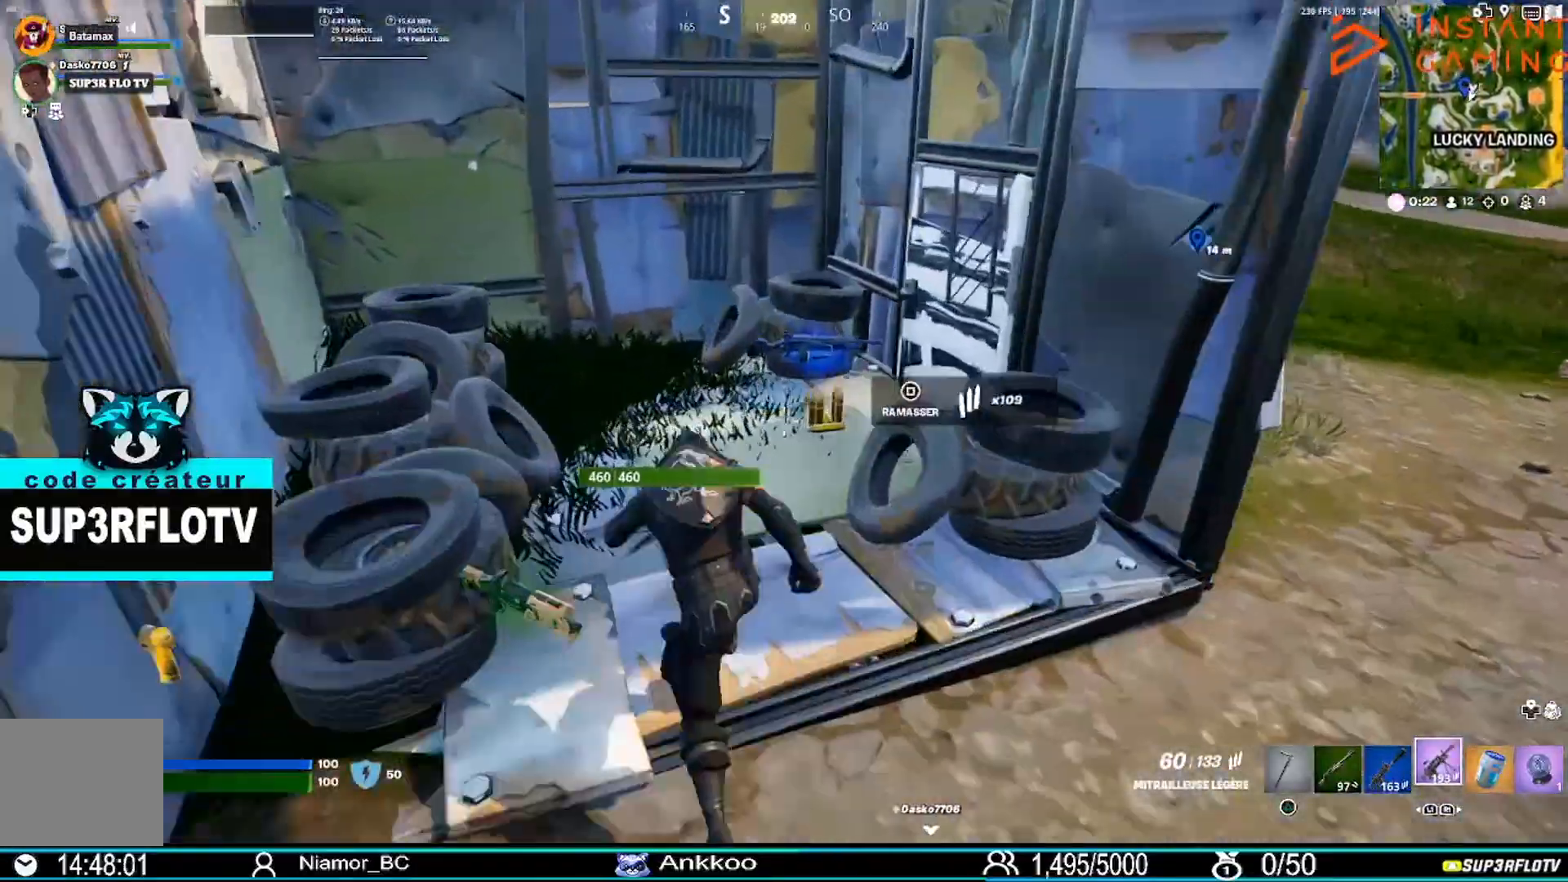
{"buttons": [], "left_stick": "down-right", "right_stick": "right", "events": [[200, "left_stick", "up-right"], [200, "right_stick", "right"], [467, "left_stick", "down-right"]]}
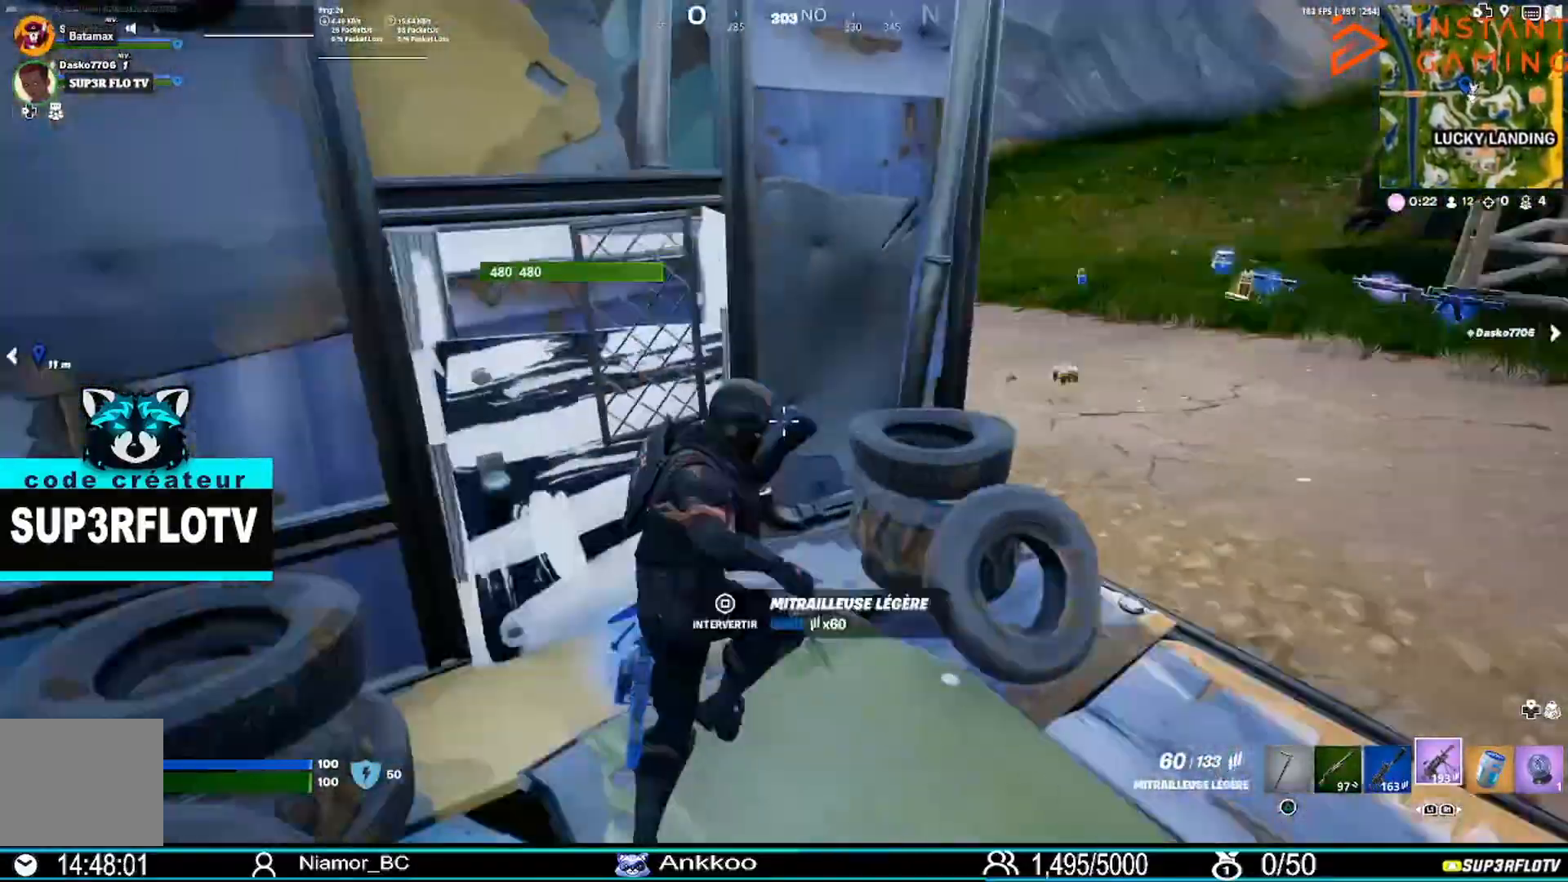
{"buttons": [], "left_stick": "up-right", "right_stick": "center", "events": [[166, "left_stick", "right"], [166, "right_stick", "center"], [300, "L1", "down"], [400, "left_stick", "up-right"], [433, "L1", "up"]]}
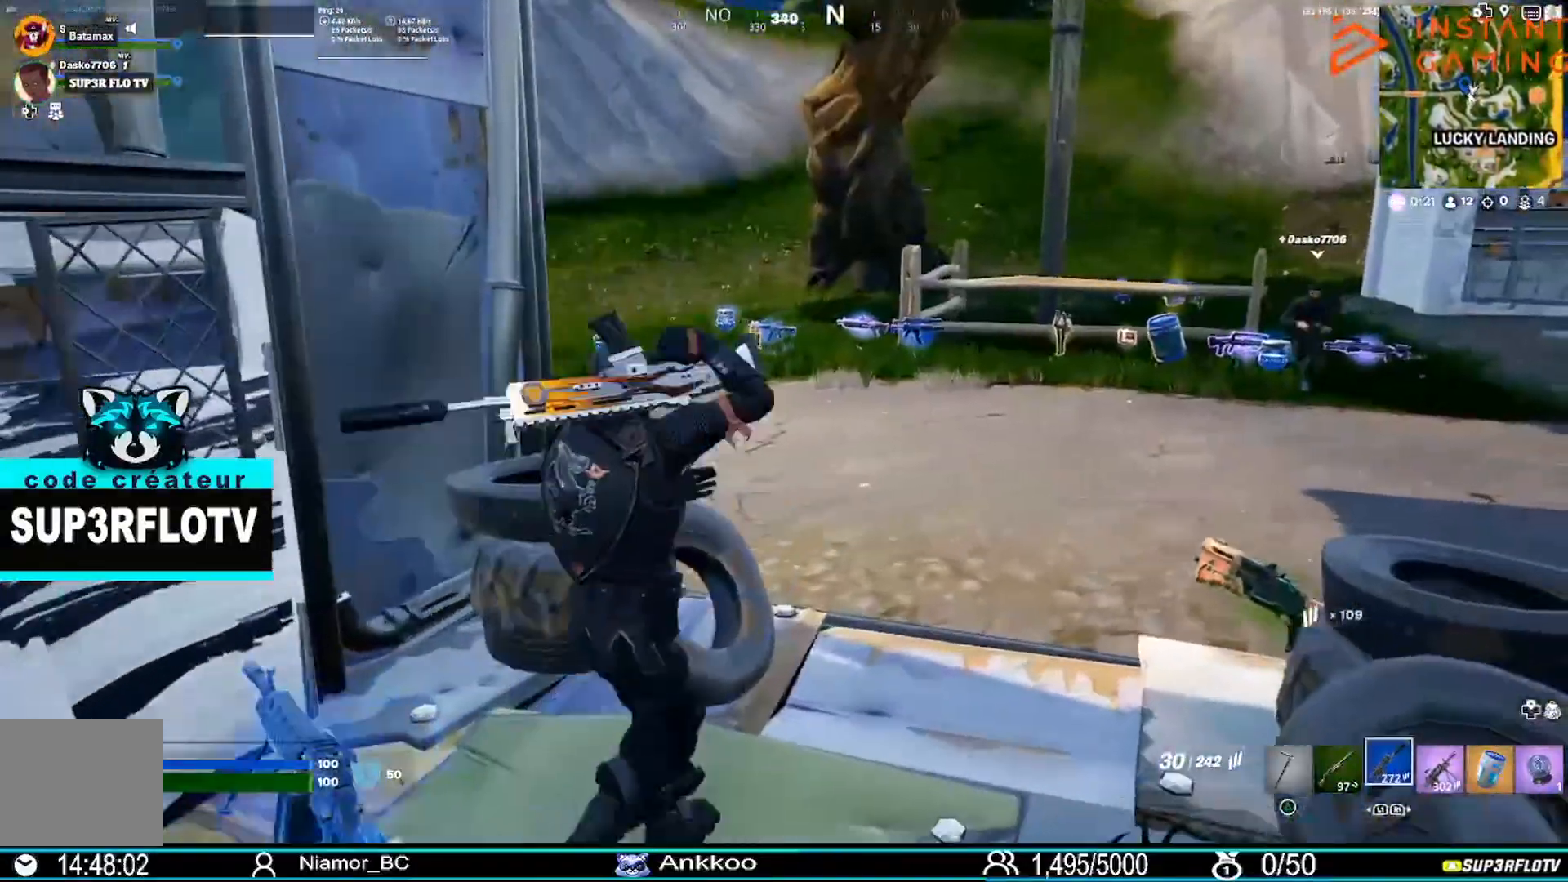
{"buttons": [], "left_stick": "up", "right_stick": "left", "events": [[167, "L1", "down"], [334, "L1", "up"], [334, "left_stick", "up"], [434, "right_stick", "left"]]}
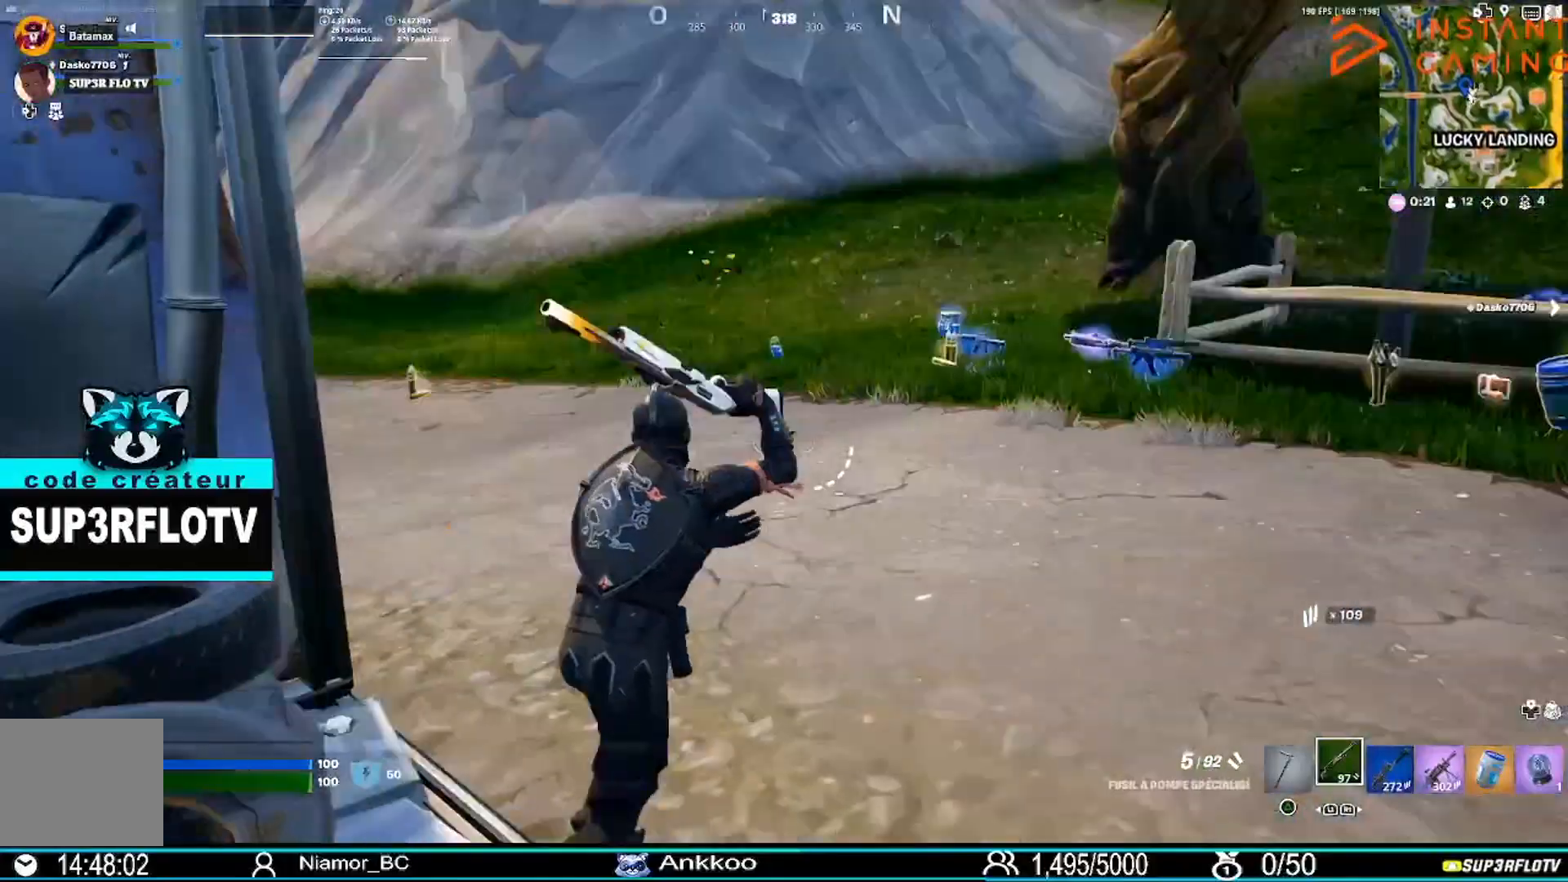
{"buttons": [], "left_stick": "up", "right_stick": "center", "events": [[100, "R1", "down"], [133, "right_stick", "center"], [233, "R1", "up"]]}
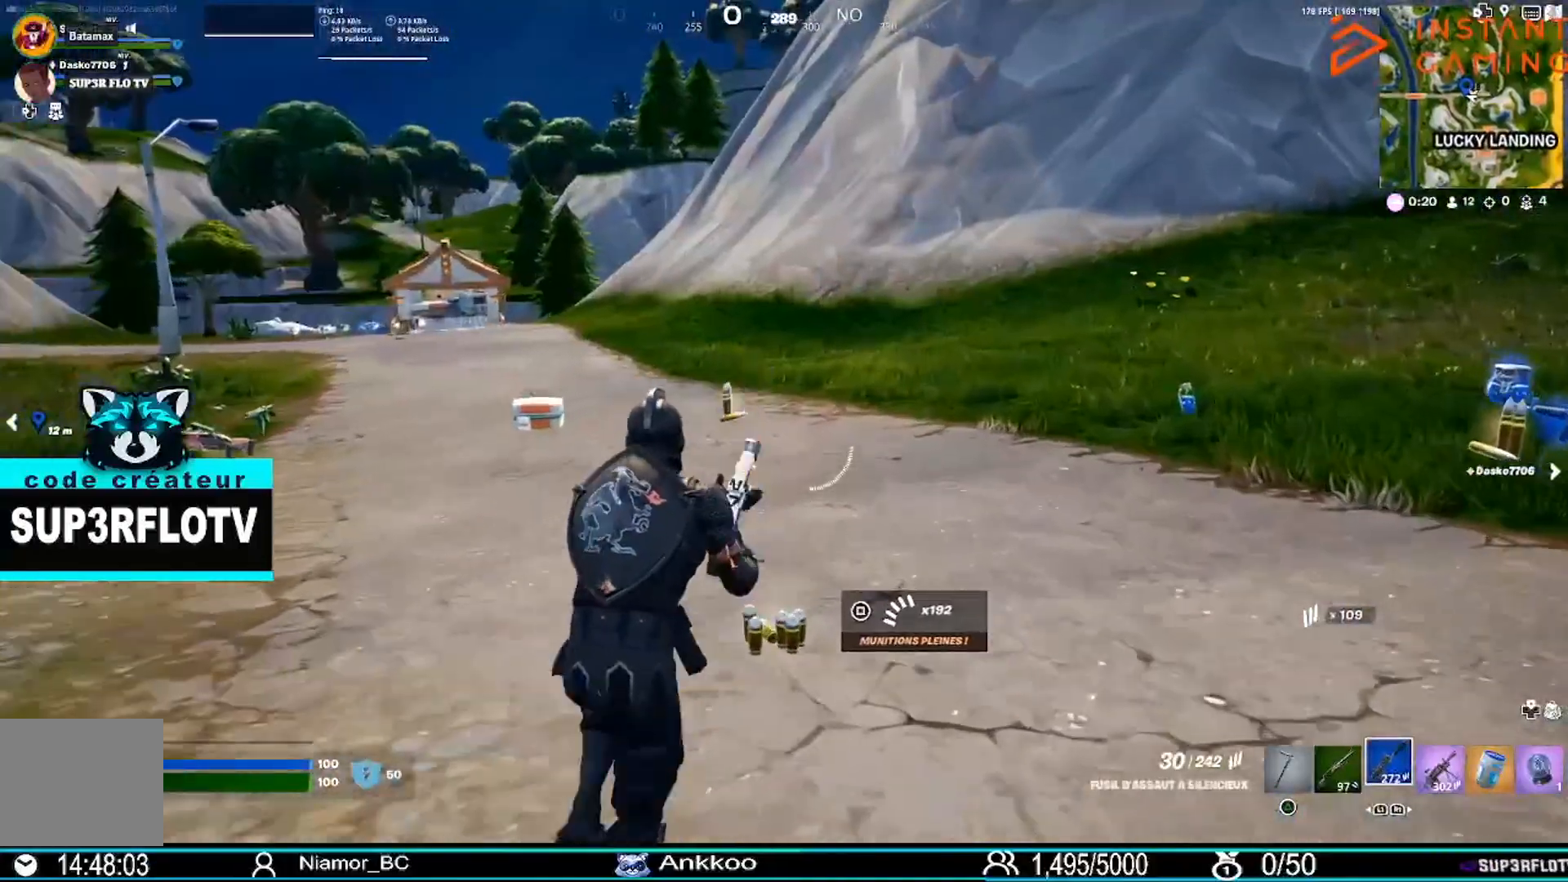
{"buttons": [], "left_stick": "up", "right_stick": "center", "events": [[67, "right_stick", "left"], [100, "L3", "down"], [200, "right_stick", "center"], [300, "L3", "up"]]}
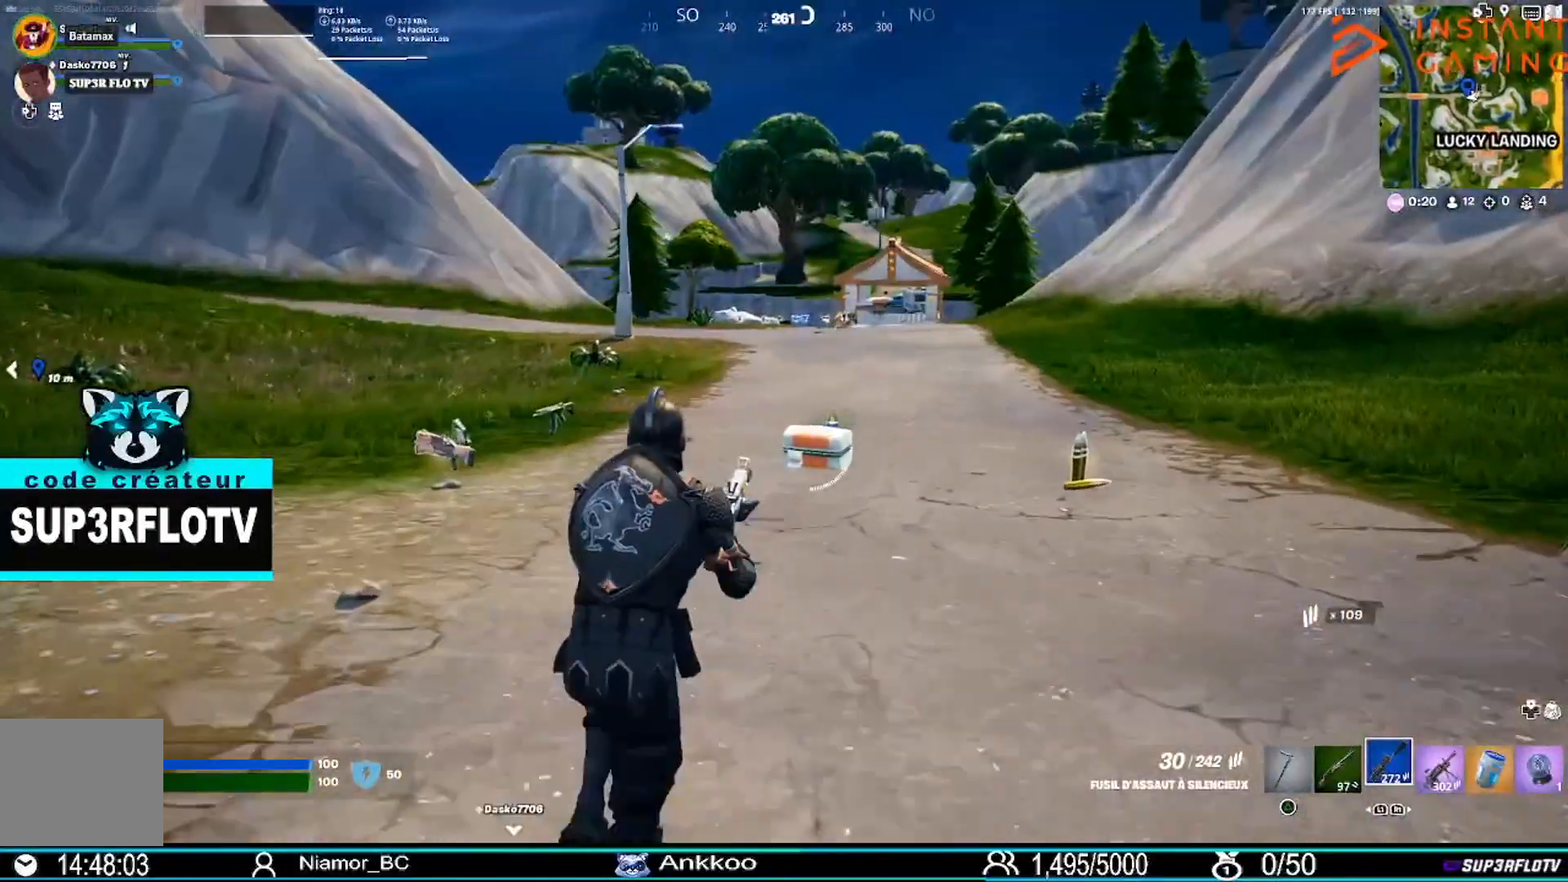
{"buttons": [], "left_stick": "up", "right_stick": "center", "events": [[266, "right_stick", "left"], [433, "right_stick", "center"]]}
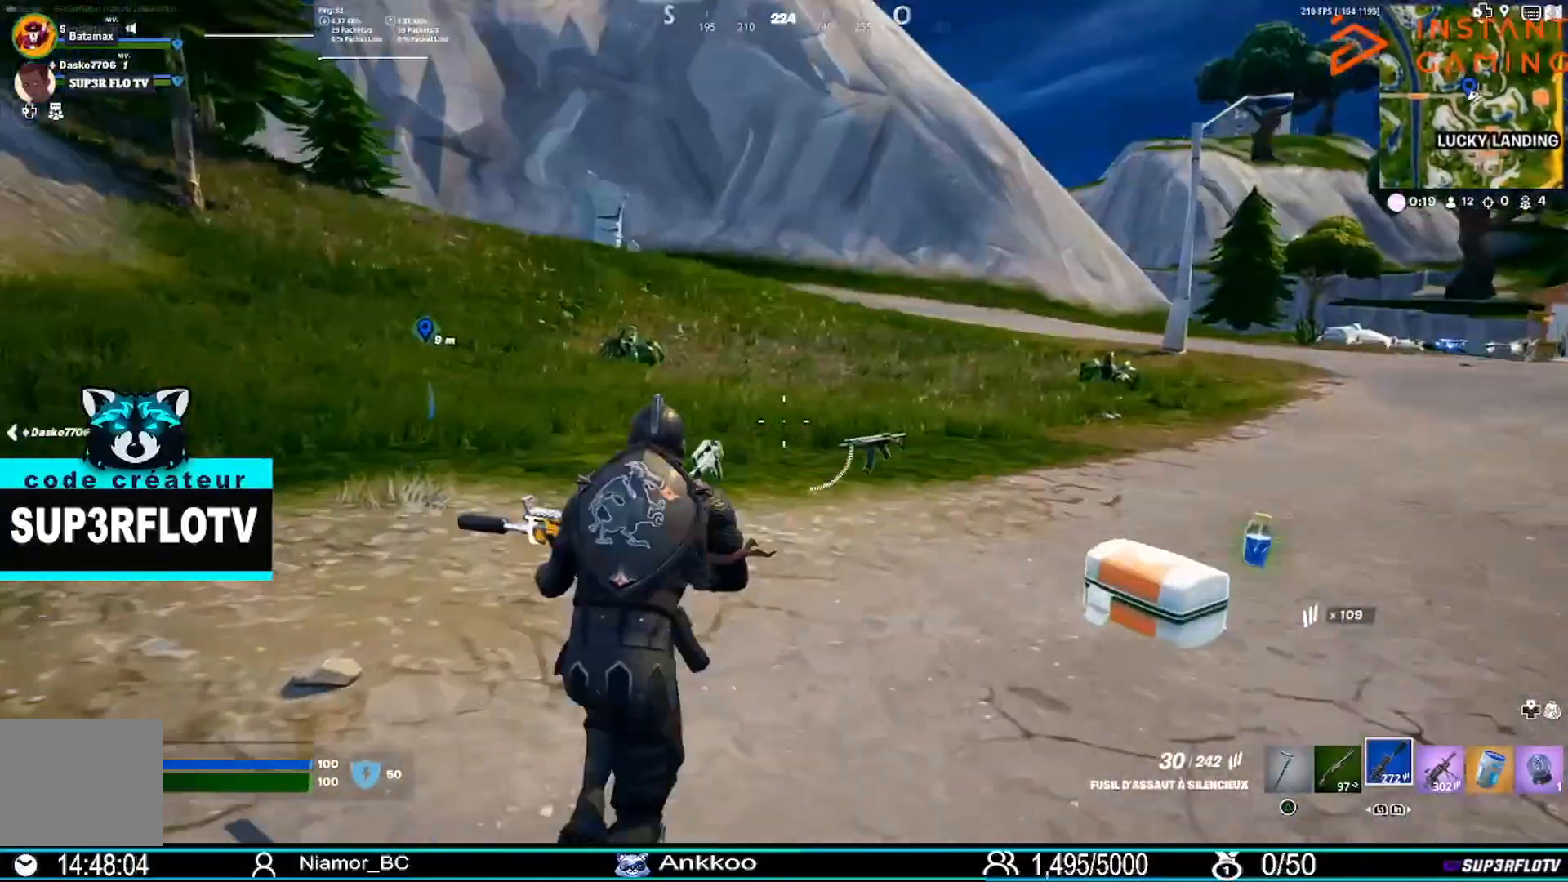
{"buttons": [], "left_stick": "up", "right_stick": "center", "events": []}
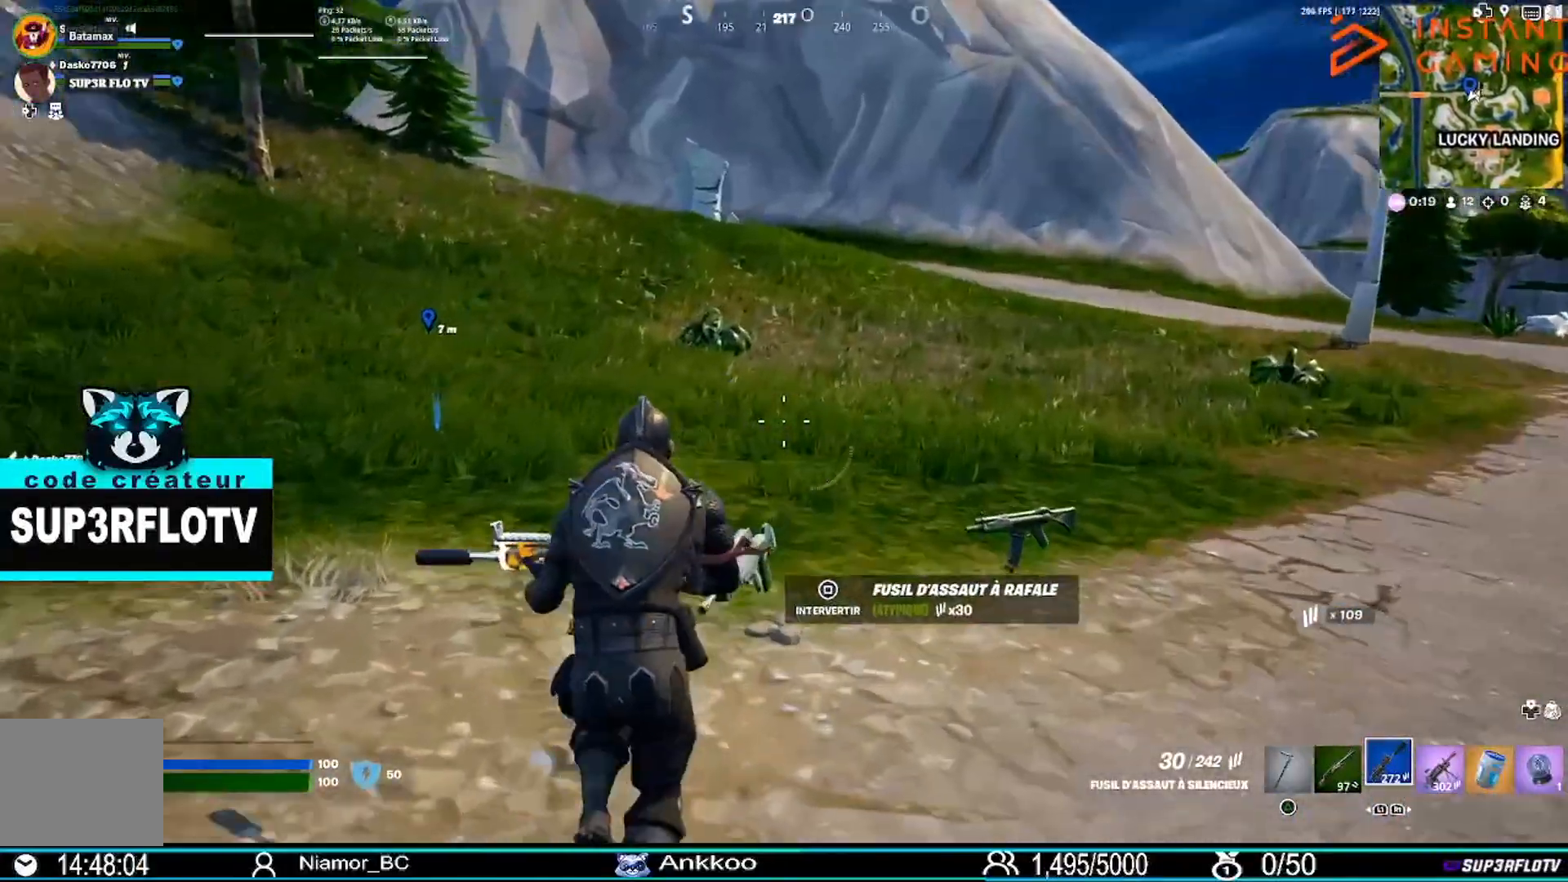
{"buttons": [], "left_stick": "up", "right_stick": "center", "events": [[66, "right_stick", "up-right"], [200, "L3", "down"], [266, "right_stick", "center"], [400, "L3", "up"]]}
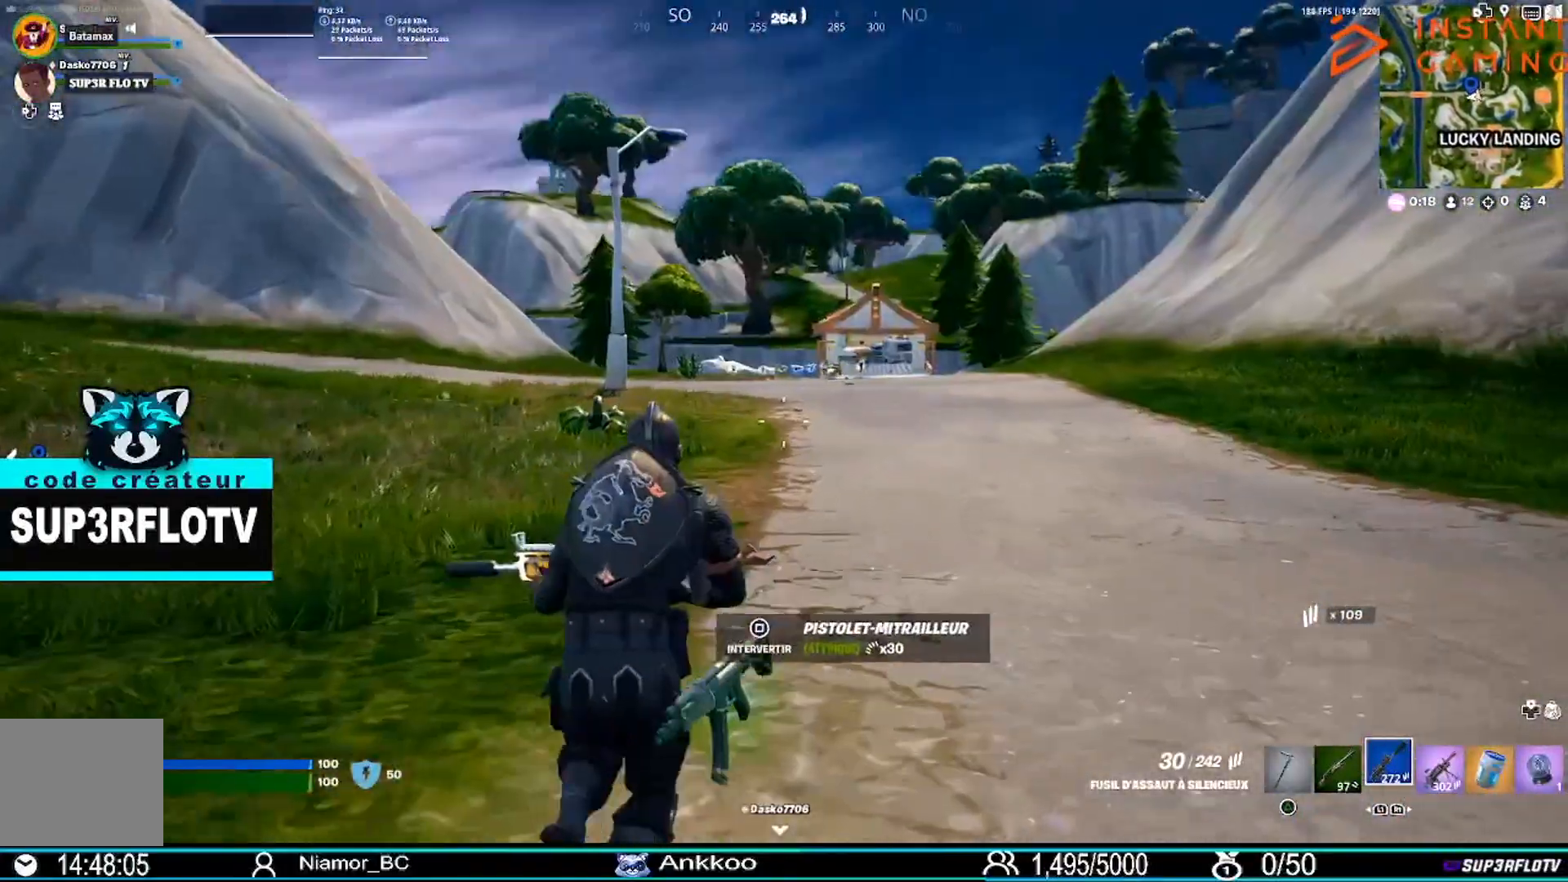
{"buttons": [], "left_stick": "up-right", "right_stick": "center", "events": [[167, "left_stick", "up-right"]]}
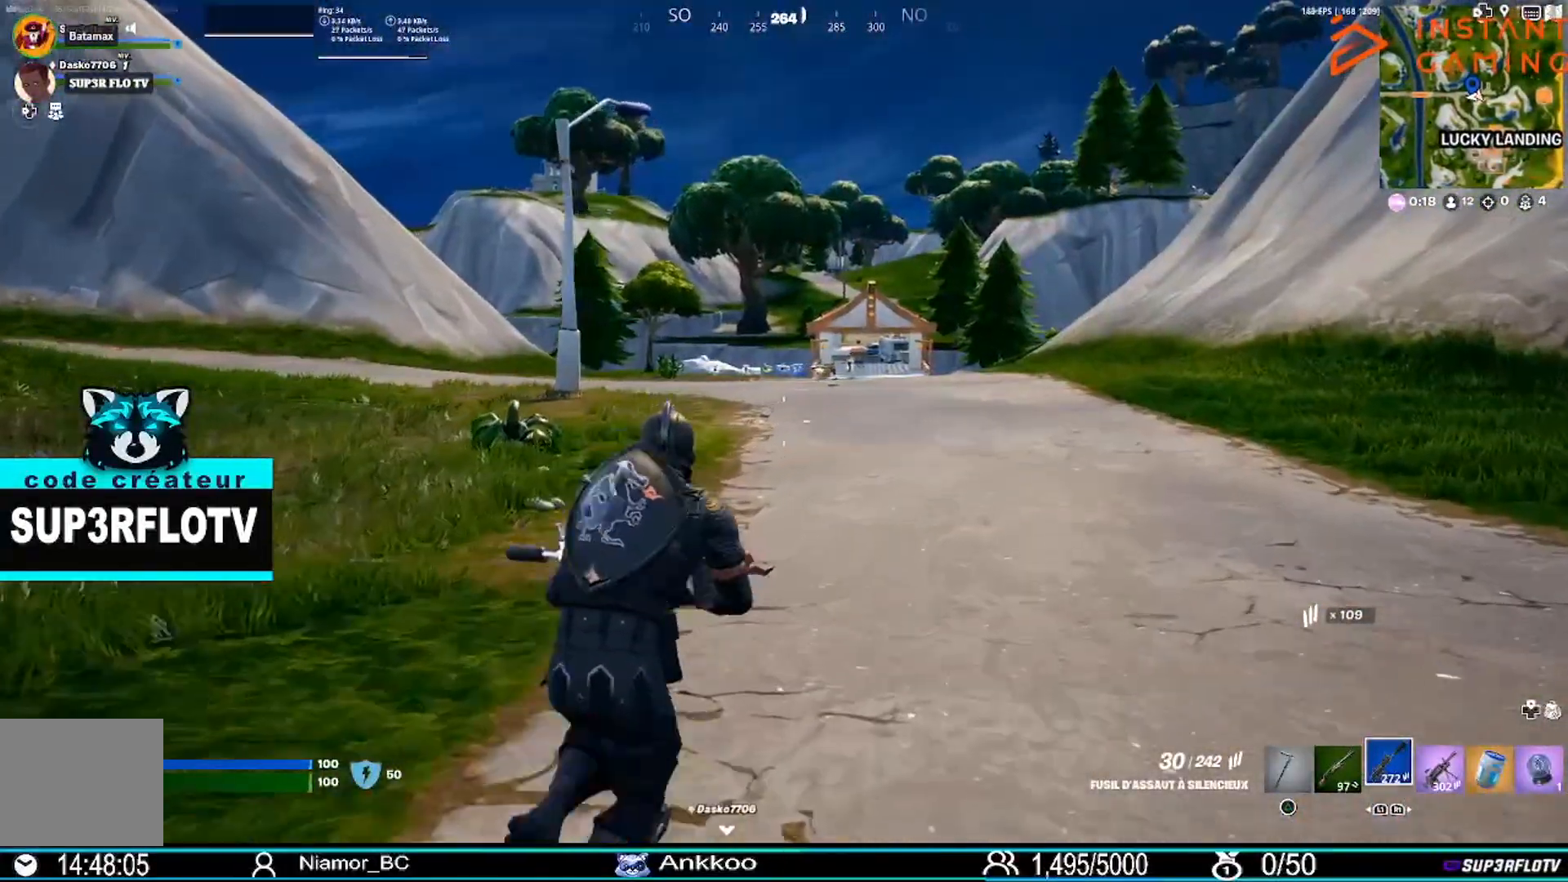
{"buttons": [], "left_stick": "up-right", "right_stick": "center", "events": []}
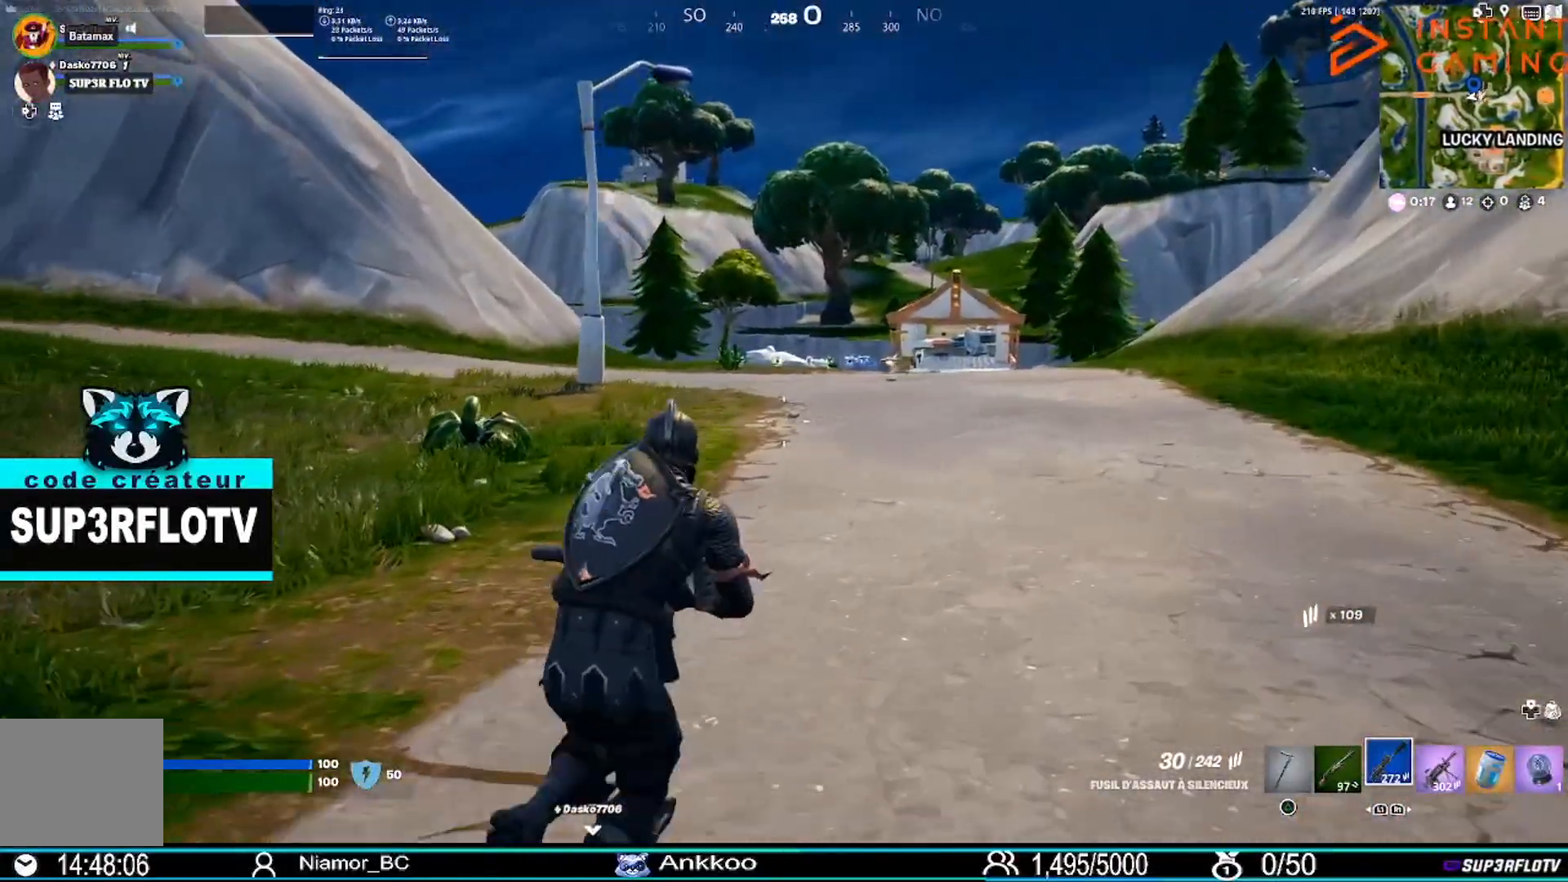
{"buttons": [], "left_stick": "up-right", "right_stick": "center", "events": [[133, "L3", "down"], [300, "L3", "up"]]}
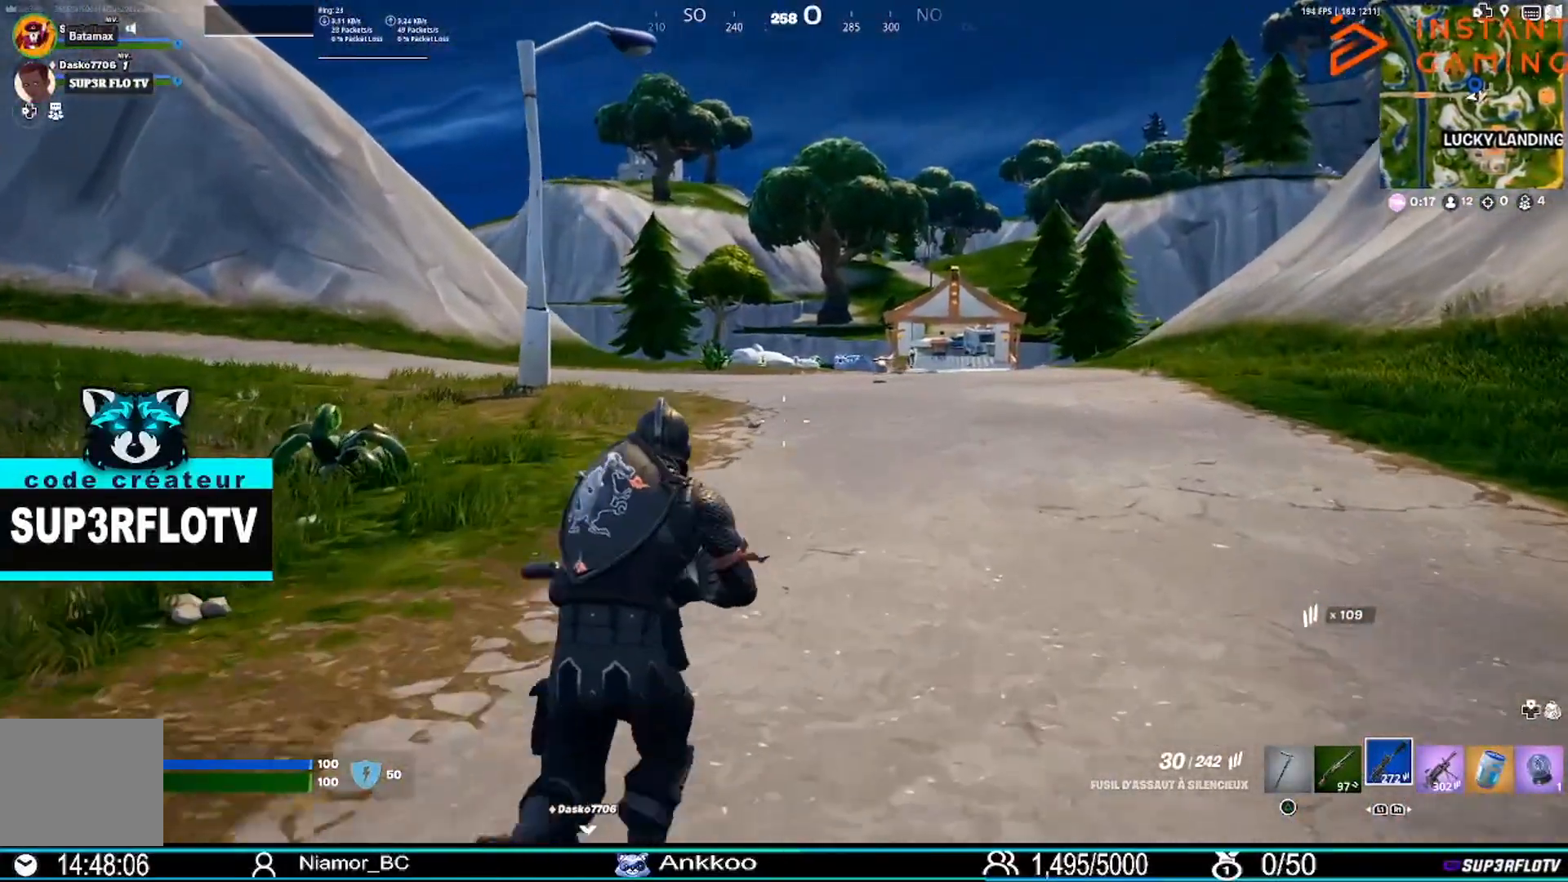
{"buttons": [], "left_stick": "up", "right_stick": "center", "events": [[134, "CROSS", "down"], [234, "CROSS", "up"], [467, "left_stick", "up"]]}
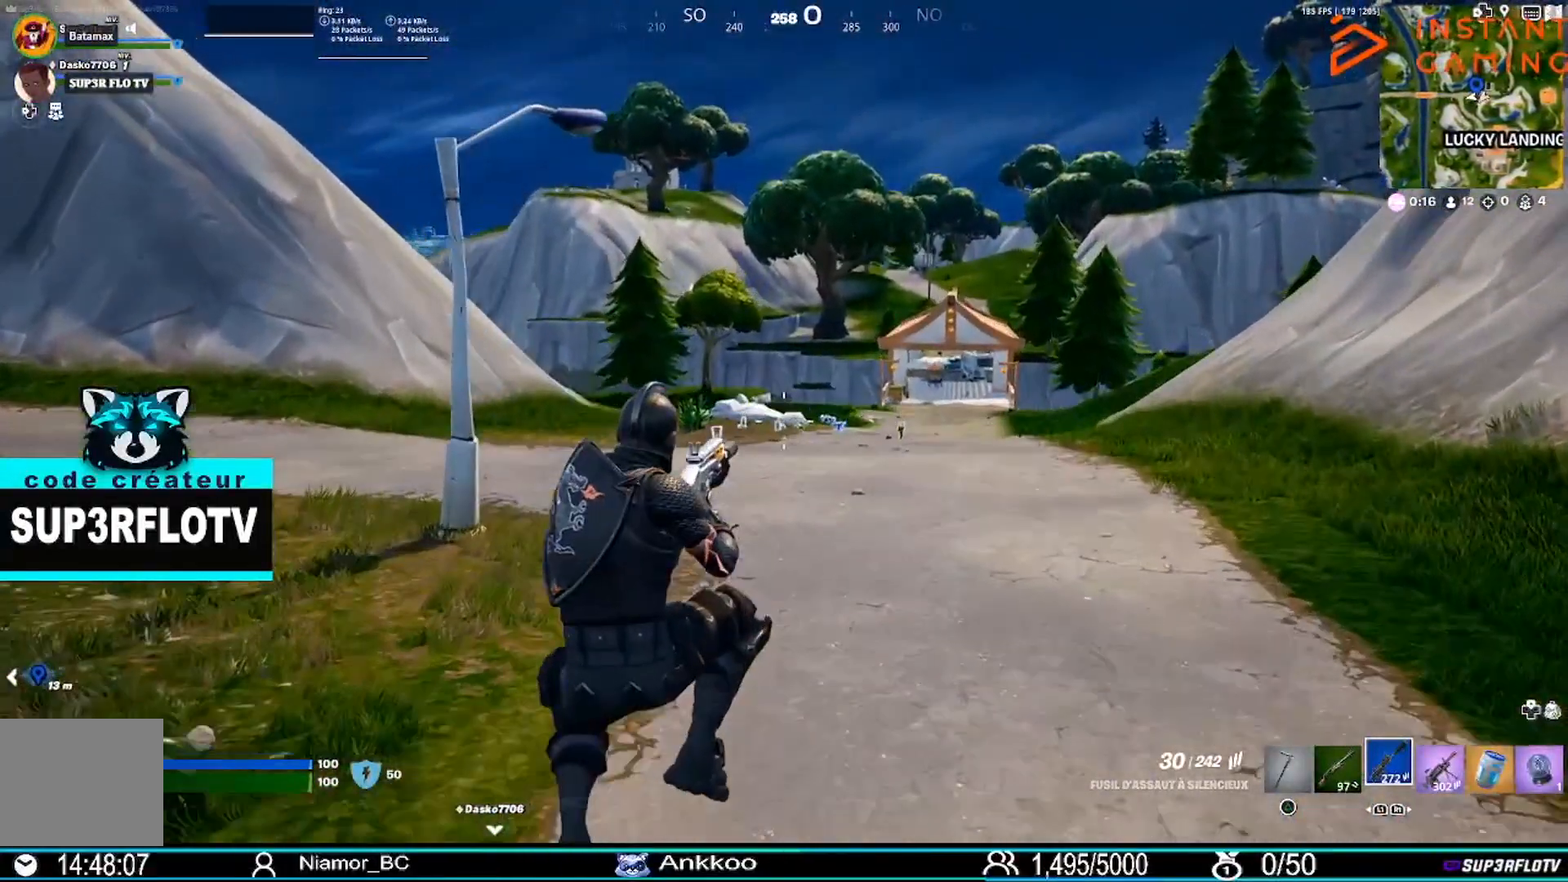
{"buttons": [], "left_stick": "up", "right_stick": "center", "events": [[133, "R3", "down"], [233, "R3", "up"]]}
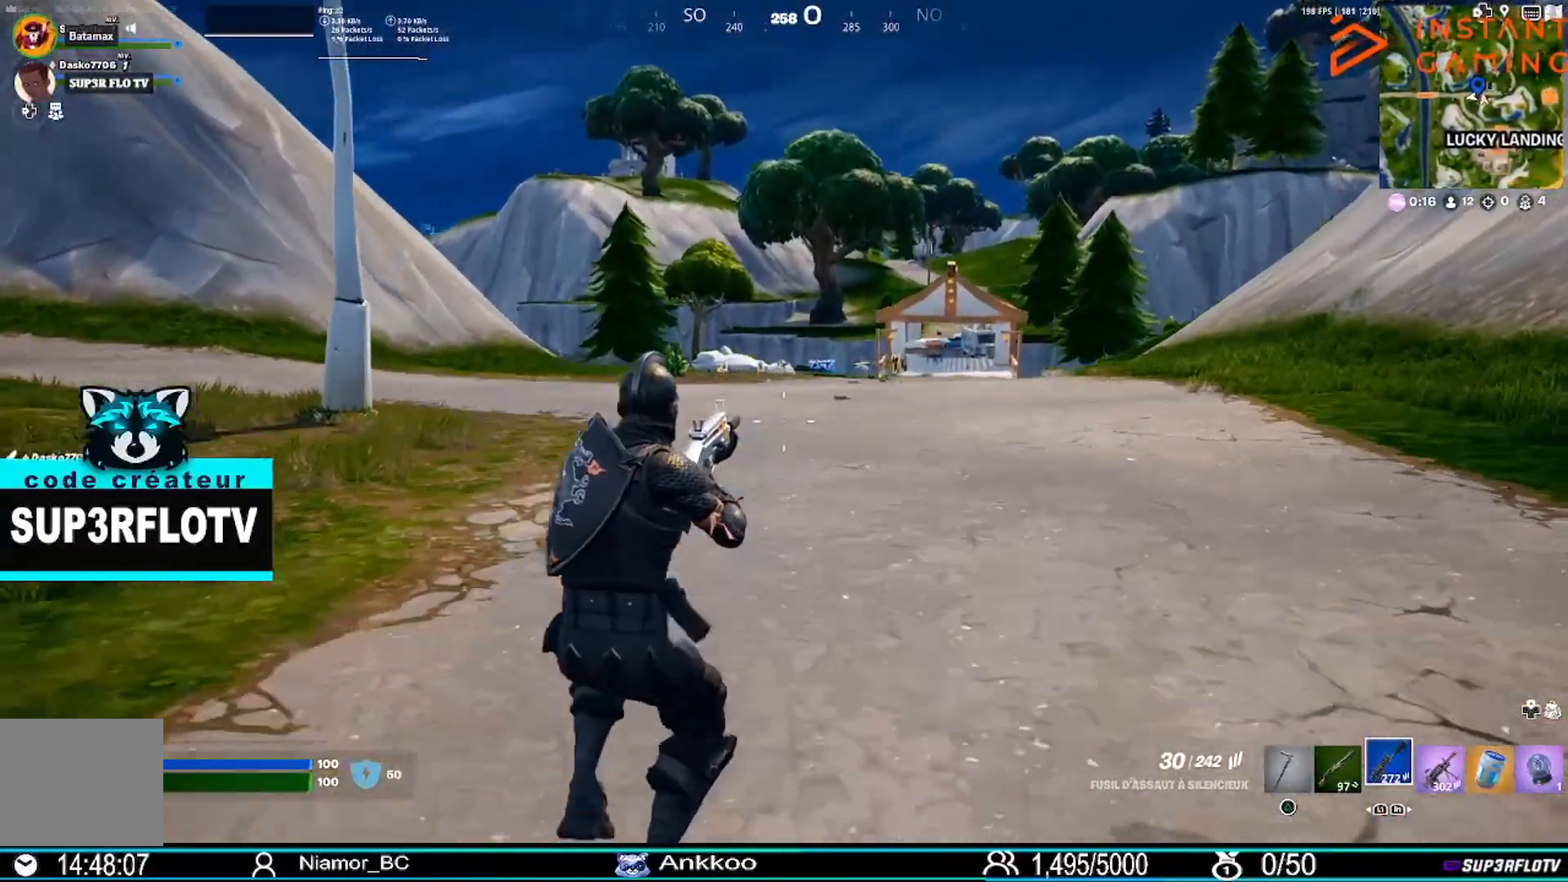
{"buttons": ["L3"], "left_stick": "up", "right_stick": "center", "events": [[367, "L3", "down"]]}
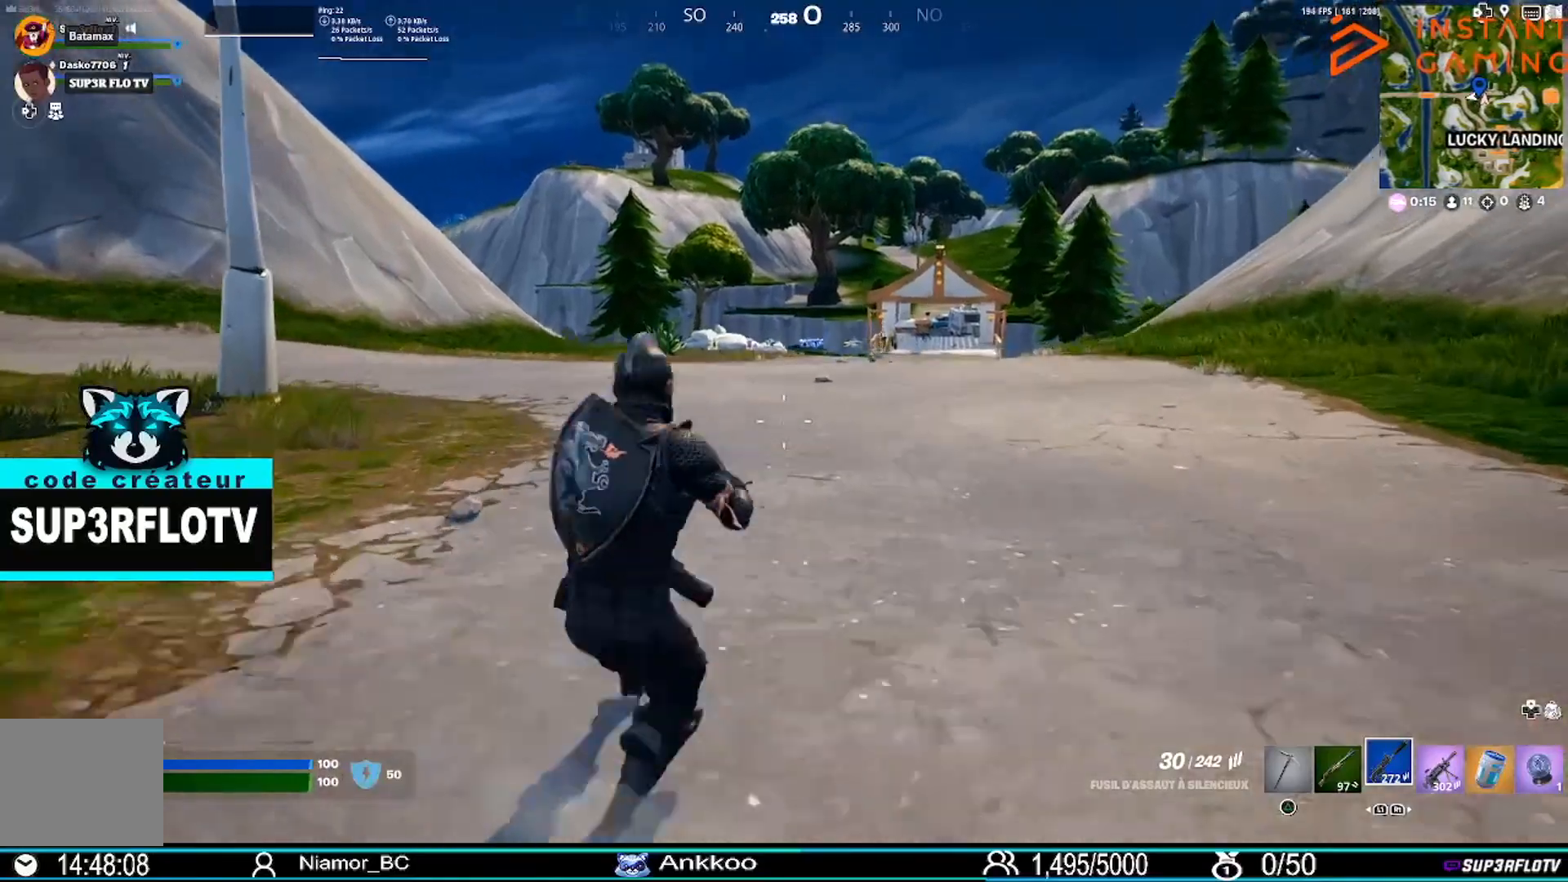
{"buttons": [], "left_stick": "up", "right_stick": "center", "events": [[33, "L3", "up"], [100, "CROSS", "down"], [267, "CROSS", "up"]]}